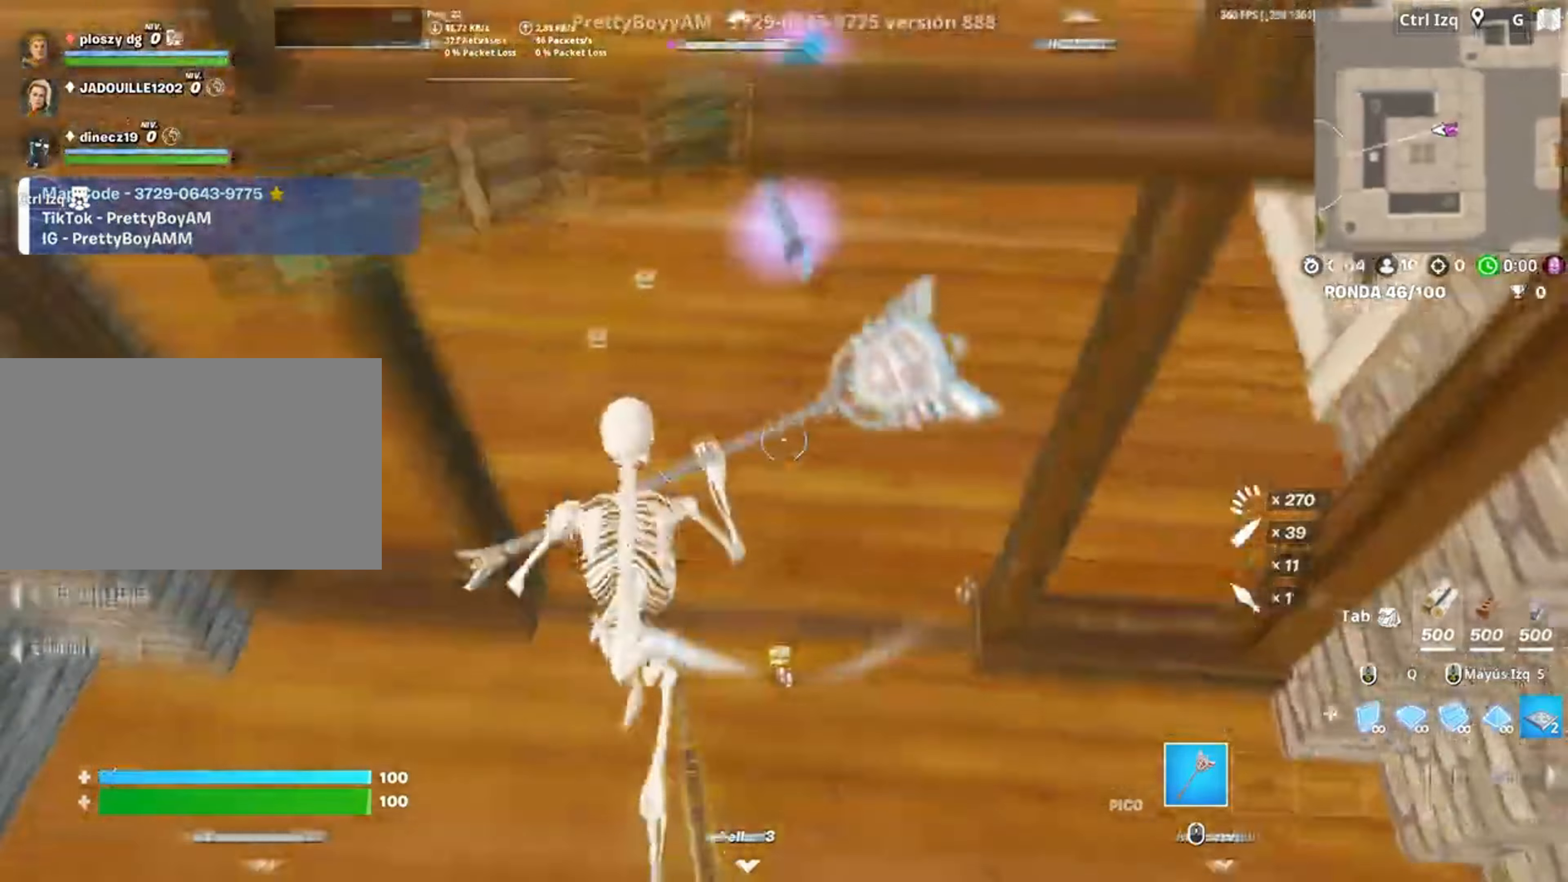
Gameplay with keyboard and mouse; each line is a JSON object with the keys and mouse buttons held at the frame after it. "events" lists presses ("down") and releases ("up") of "1", "2", "3", "4", "5", "a", "alt", "c", "caps_lock", "ctrl", "d", "e", "f", "g", "q", "r", "s", "shift", "space", "t", "tab", "v", "w", "x", "z", "mouse_left", "mouse_wheel" and "mouse_right" between this image and that frame as [ms after this image, input, new state], when the widget could be followed in between. "mouse_left", "mouse_wheel", "mouse_right" = the "left", "wheel", "right" buttons of the "mouse" list. No other keys are recorded. "wheel" means that the mouse wheel is clicked or scrolled. Not read: mouse_move.
{"keys": ["w"], "mouse": [], "events": [[17, "e", "down"], [133, "e", "up"], [183, "e", "down"], [250, "e", "up"], [350, "e", "down"], [450, "e", "up"]]}
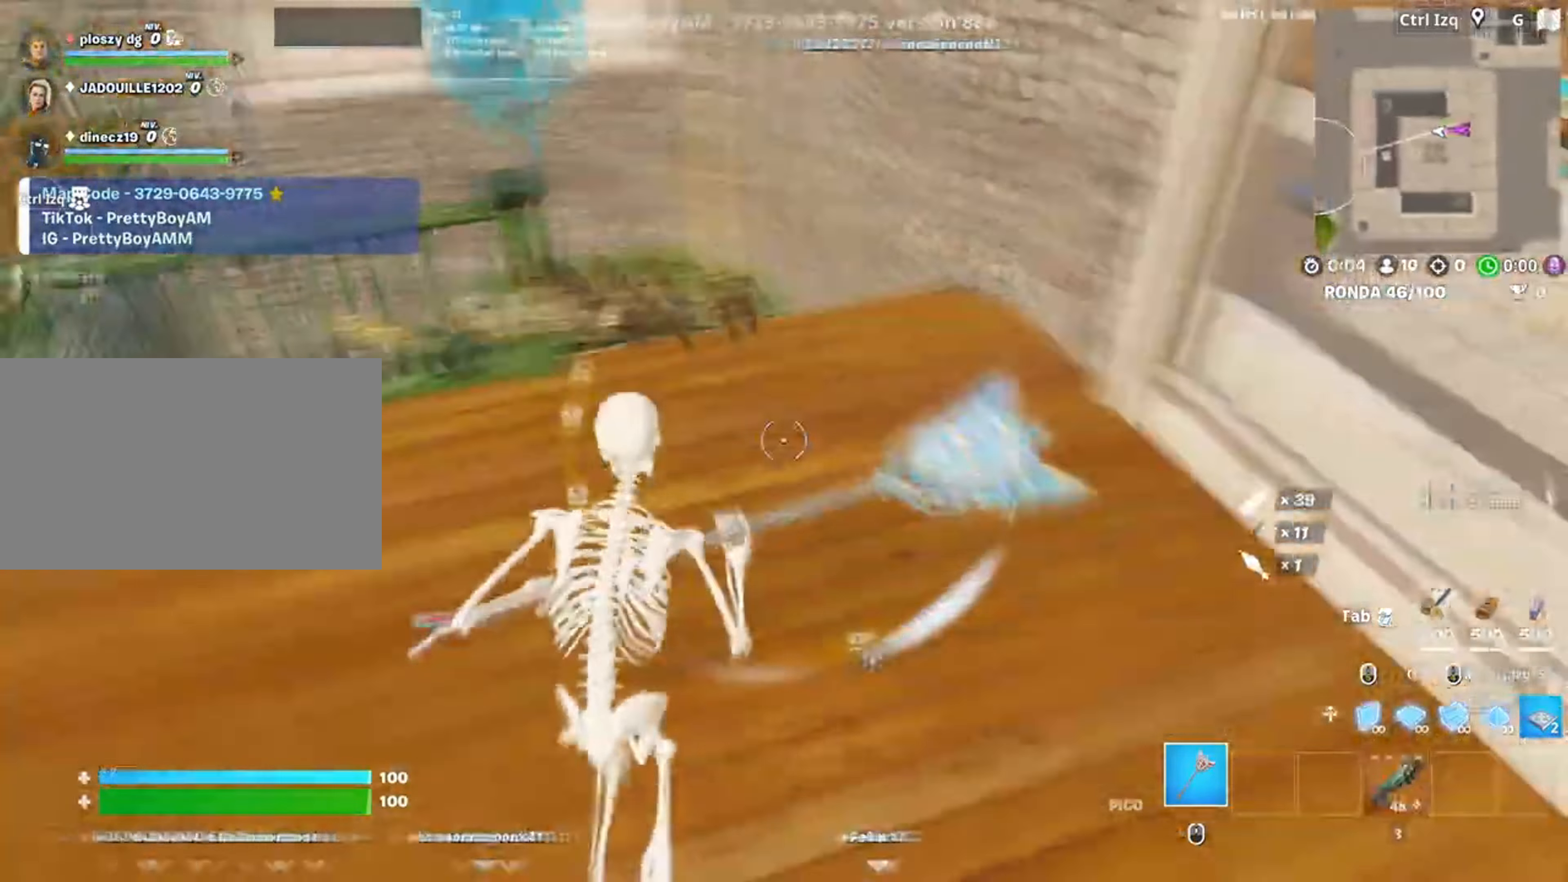
{"keys": ["w"], "mouse": [], "events": [[183, "w", "up"], [350, "w", "down"]]}
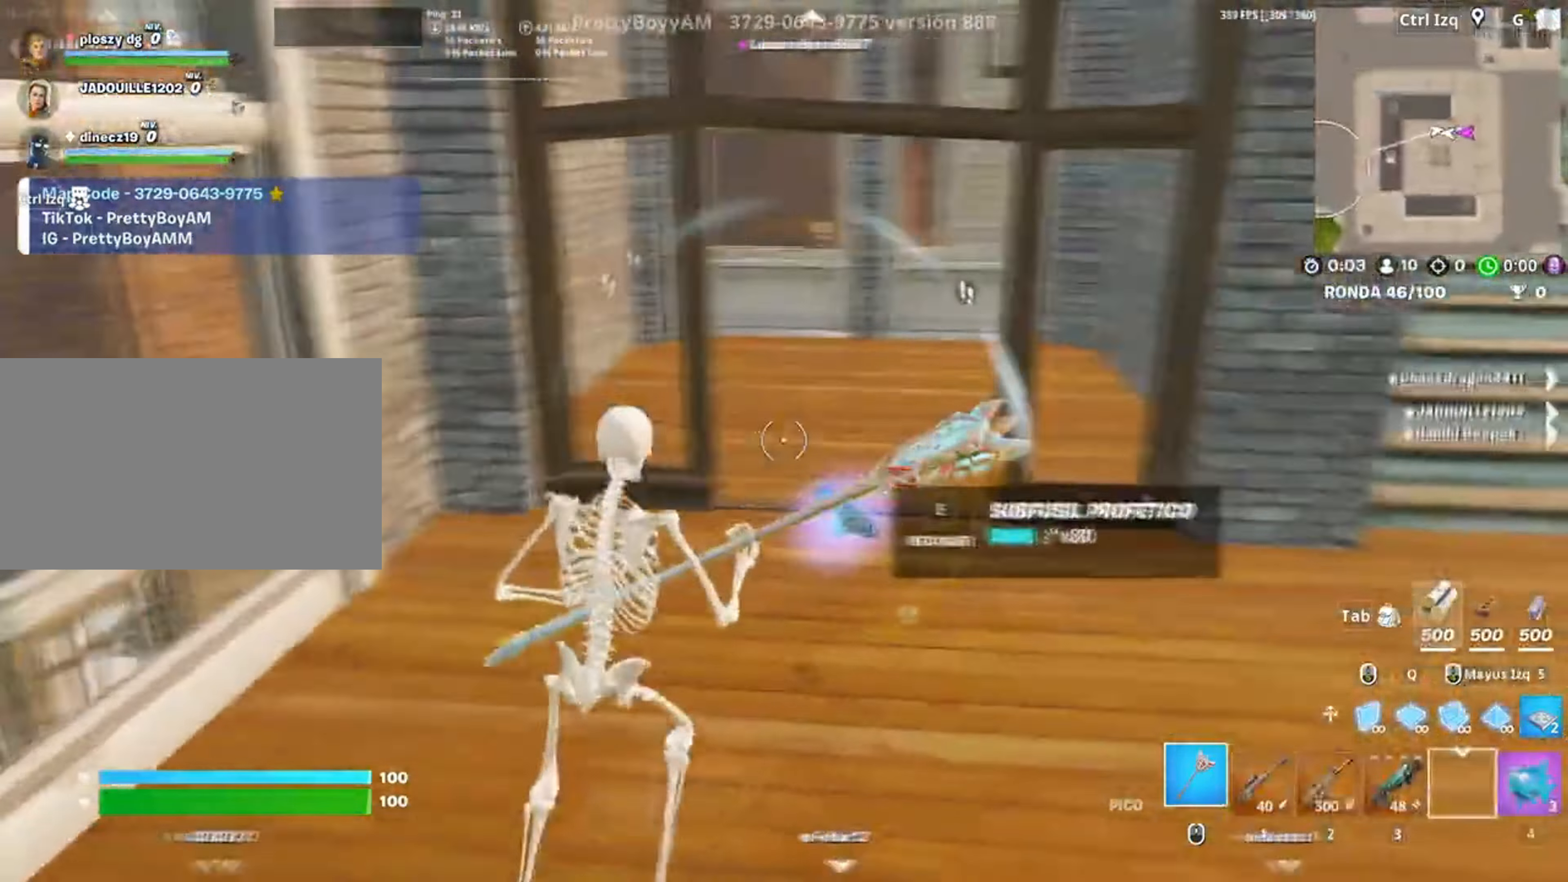
{"keys": [], "mouse": [], "events": [[50, "w", "up"], [183, "w", "down"], [383, "e", "down"], [417, "w", "up"], [433, "e", "up"]]}
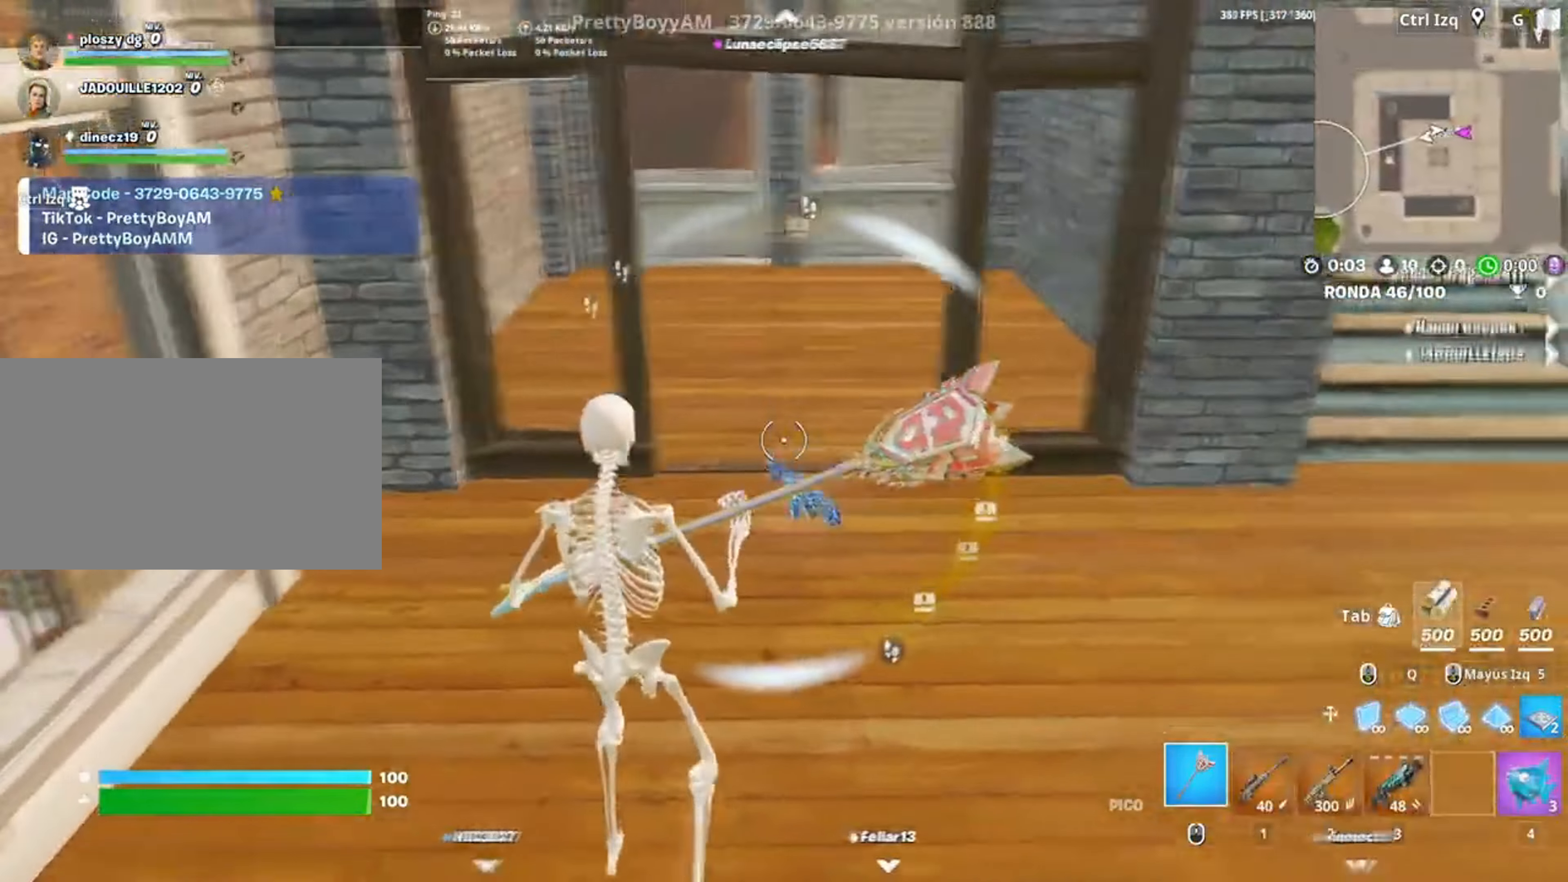
{"keys": ["w"], "mouse": [], "events": [[17, "a", "down"], [17, "w", "down"], [200, "a", "up"], [250, "mouse_left", "down"], [350, "3", "down"], [383, "3", "up"], [383, "mouse_left", "up"]]}
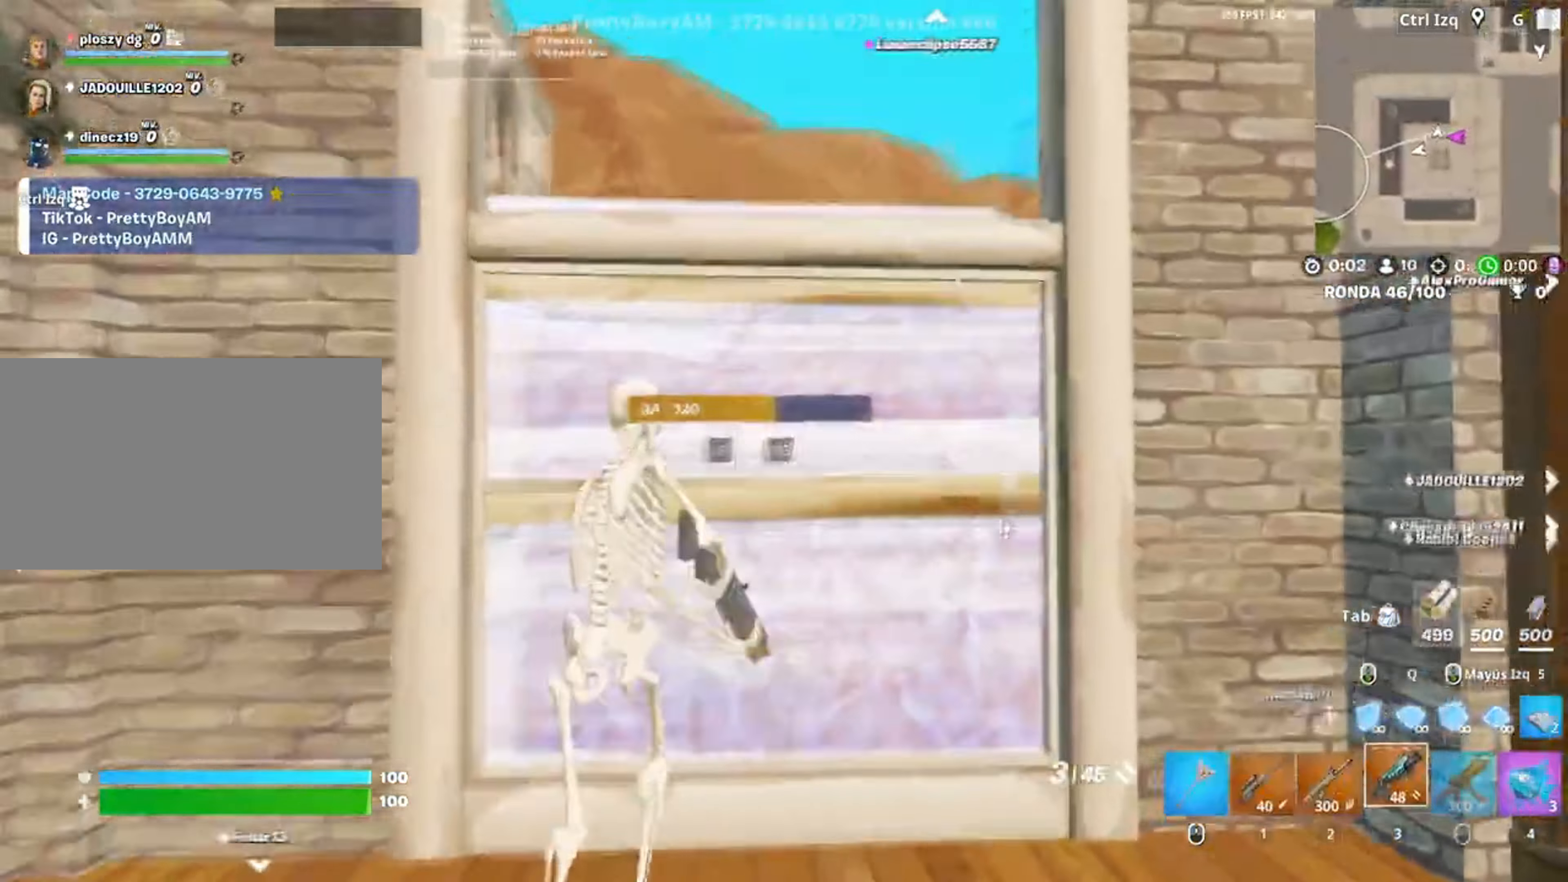
{"keys": ["d"], "mouse": [], "events": [[17, "v", "down"], [100, "v", "up"], [167, "d", "down"], [350, "space", "down"], [350, "w", "up"], [467, "space", "up"]]}
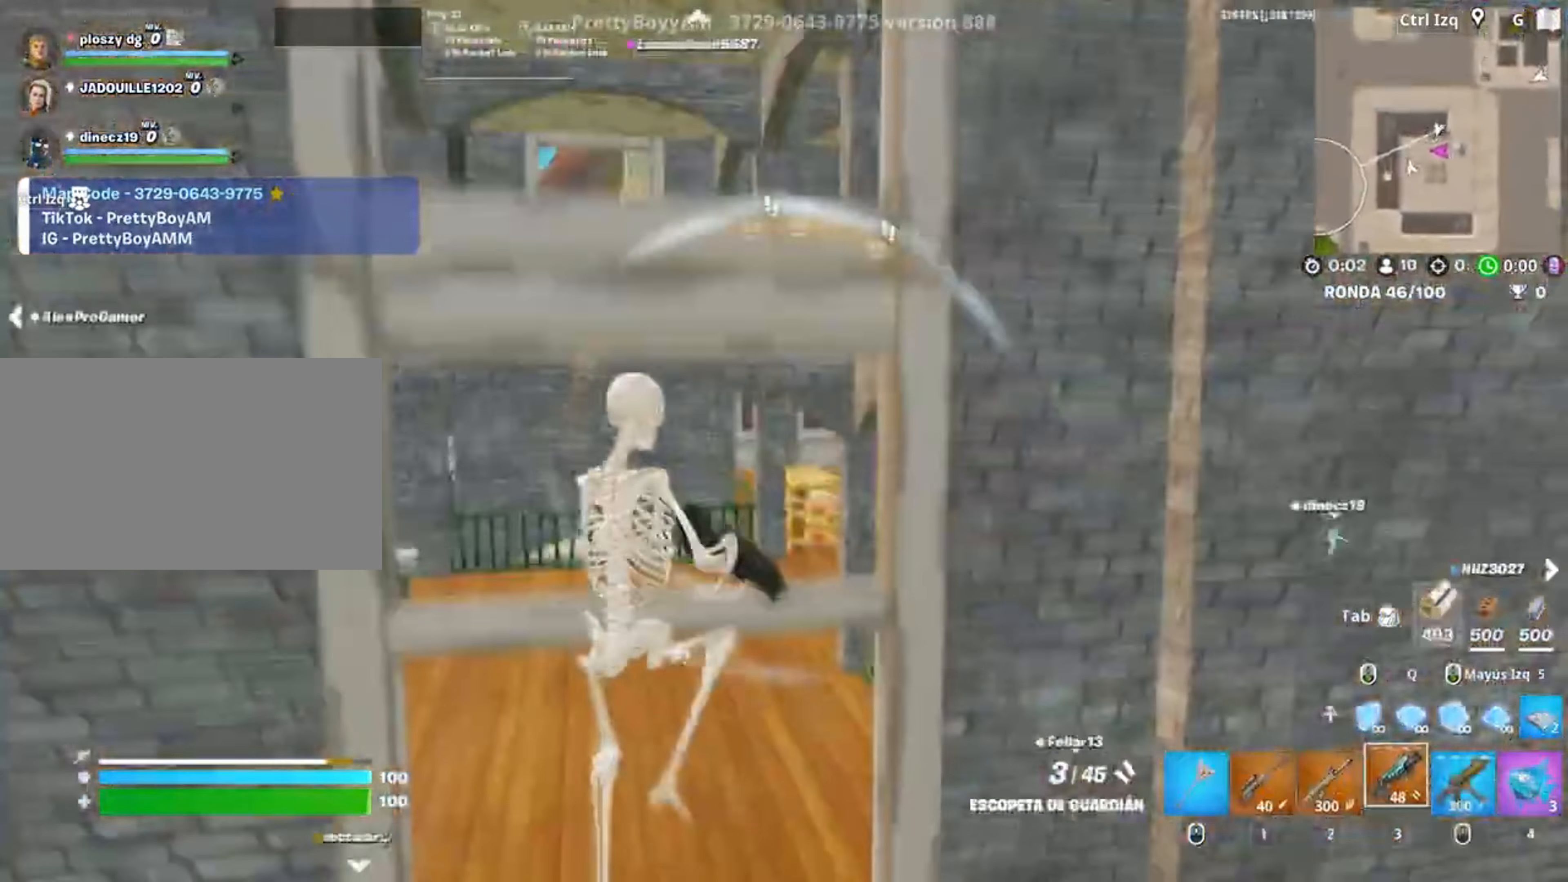
{"keys": ["w"], "mouse": [], "events": [[150, "w", "down"], [183, "d", "up"], [283, "q", "down"], [317, "mouse_left", "down"], [383, "3", "down"], [383, "q", "up"], [467, "3", "up"], [483, "mouse_left", "up"]]}
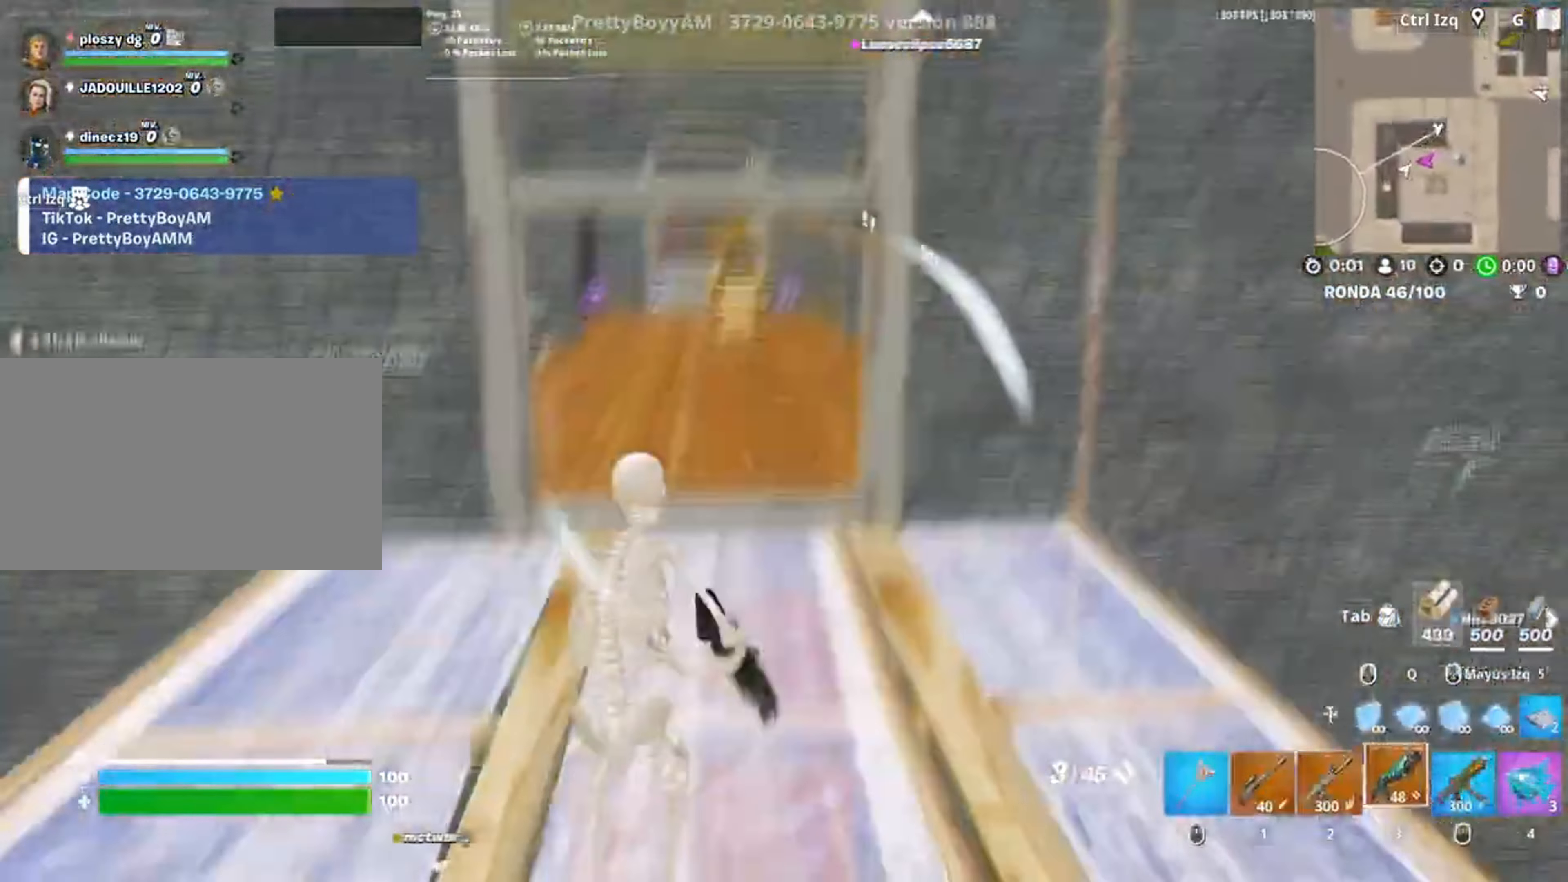
{"keys": ["a", "w"], "mouse": [], "events": [[50, "a", "down"], [117, "space", "down"], [150, "a", "up"], [267, "space", "up"], [283, "mouse_left", "down"], [450, "3", "down"], [450, "mouse_left", "up"], [483, "3", "up"], [483, "a", "down"]]}
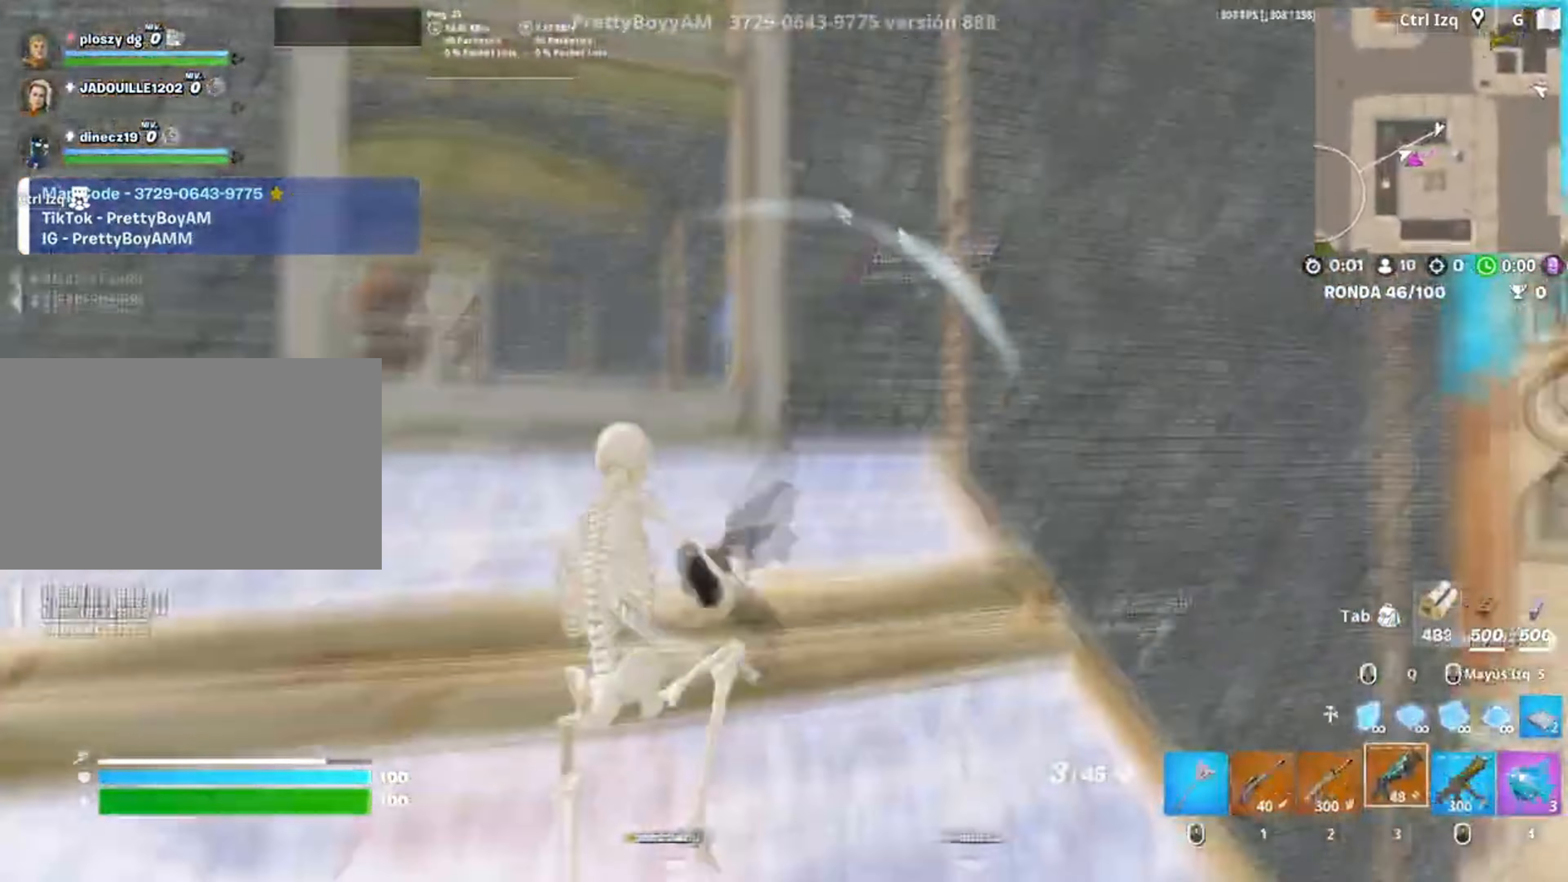
{"keys": ["w"], "mouse": [], "events": [[317, "a", "up"]]}
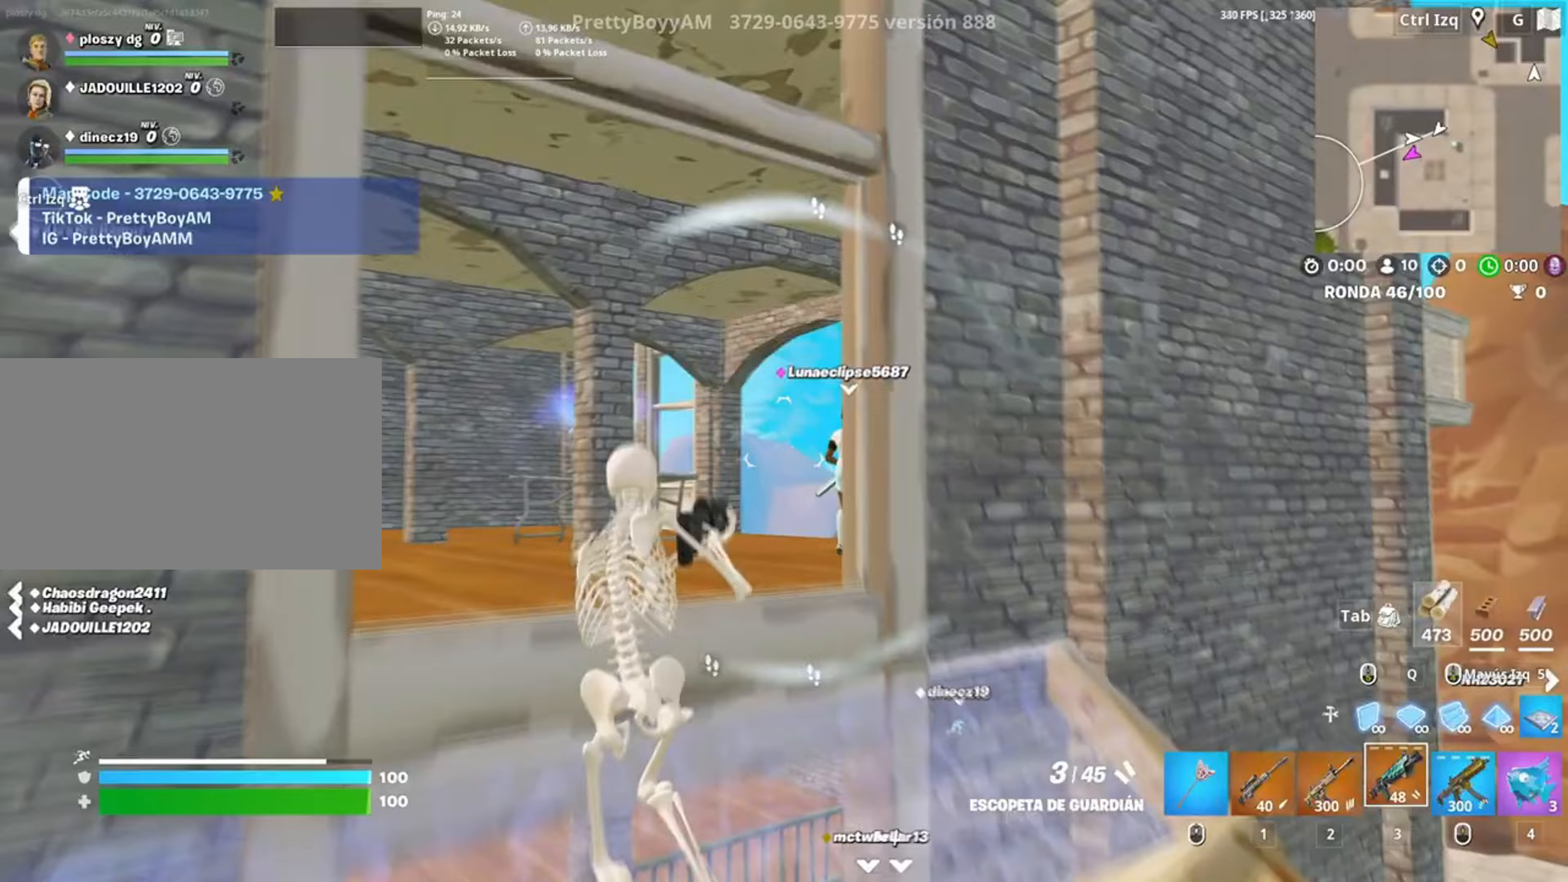
{"keys": ["a", "w"], "mouse": ["left"], "events": [[50, "a", "down"], [250, "a", "up"], [317, "mouse_left", "down"], [483, "a", "down"]]}
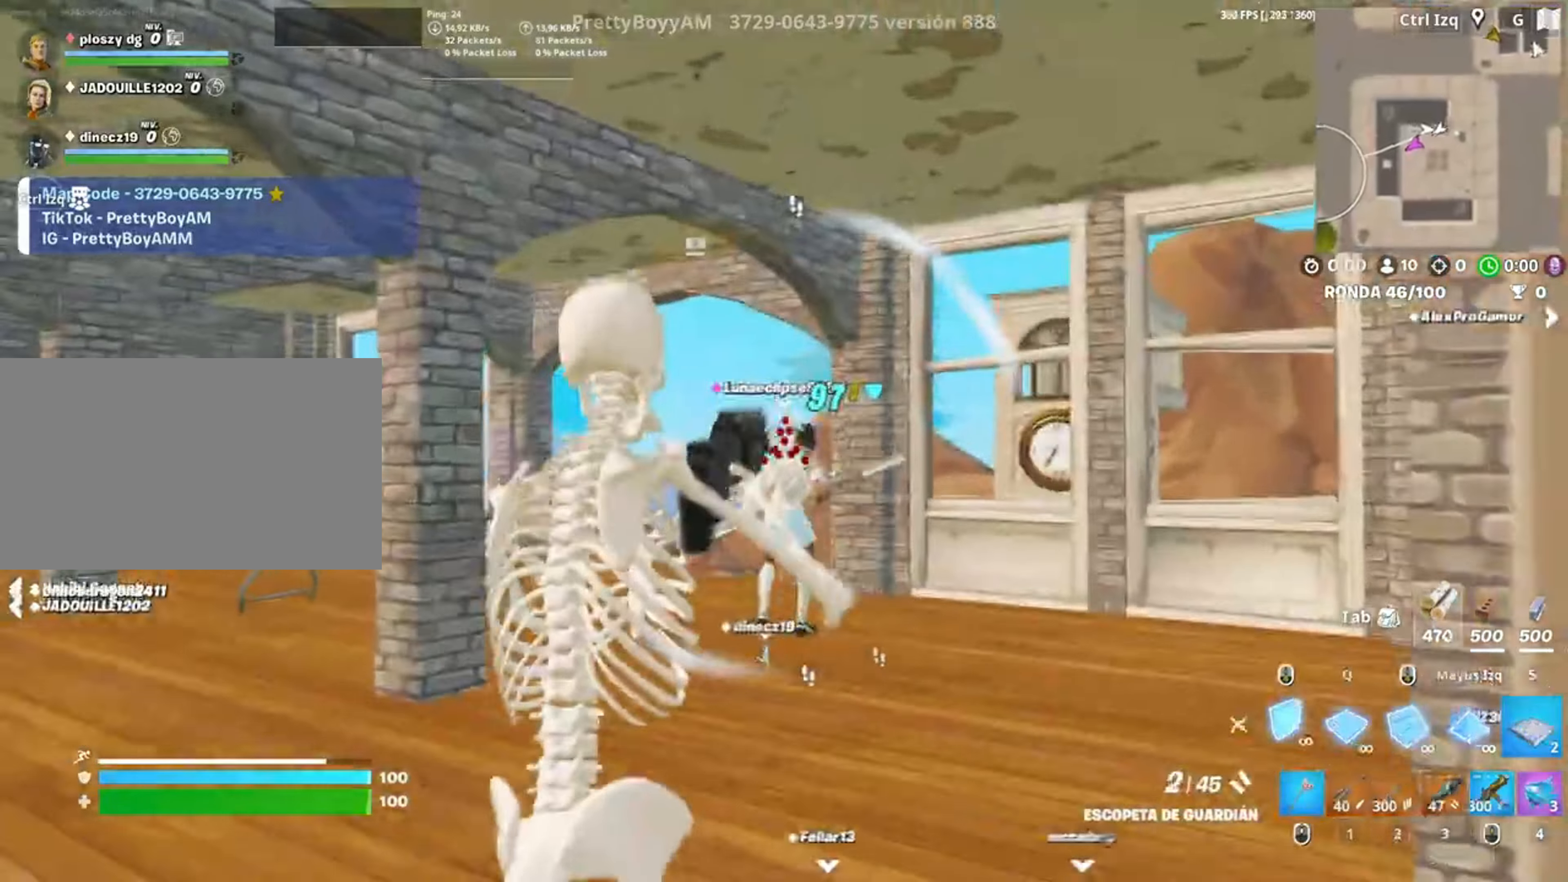
{"keys": ["shift", "w"], "mouse": ["left"], "events": [[67, "a", "up"], [167, "mouse_left", "up"], [250, "mouse_left", "down"], [350, "f", "down"], [383, "mouse_left", "up"], [450, "f", "up"], [450, "mouse_left", "down"], [450, "shift", "down"]]}
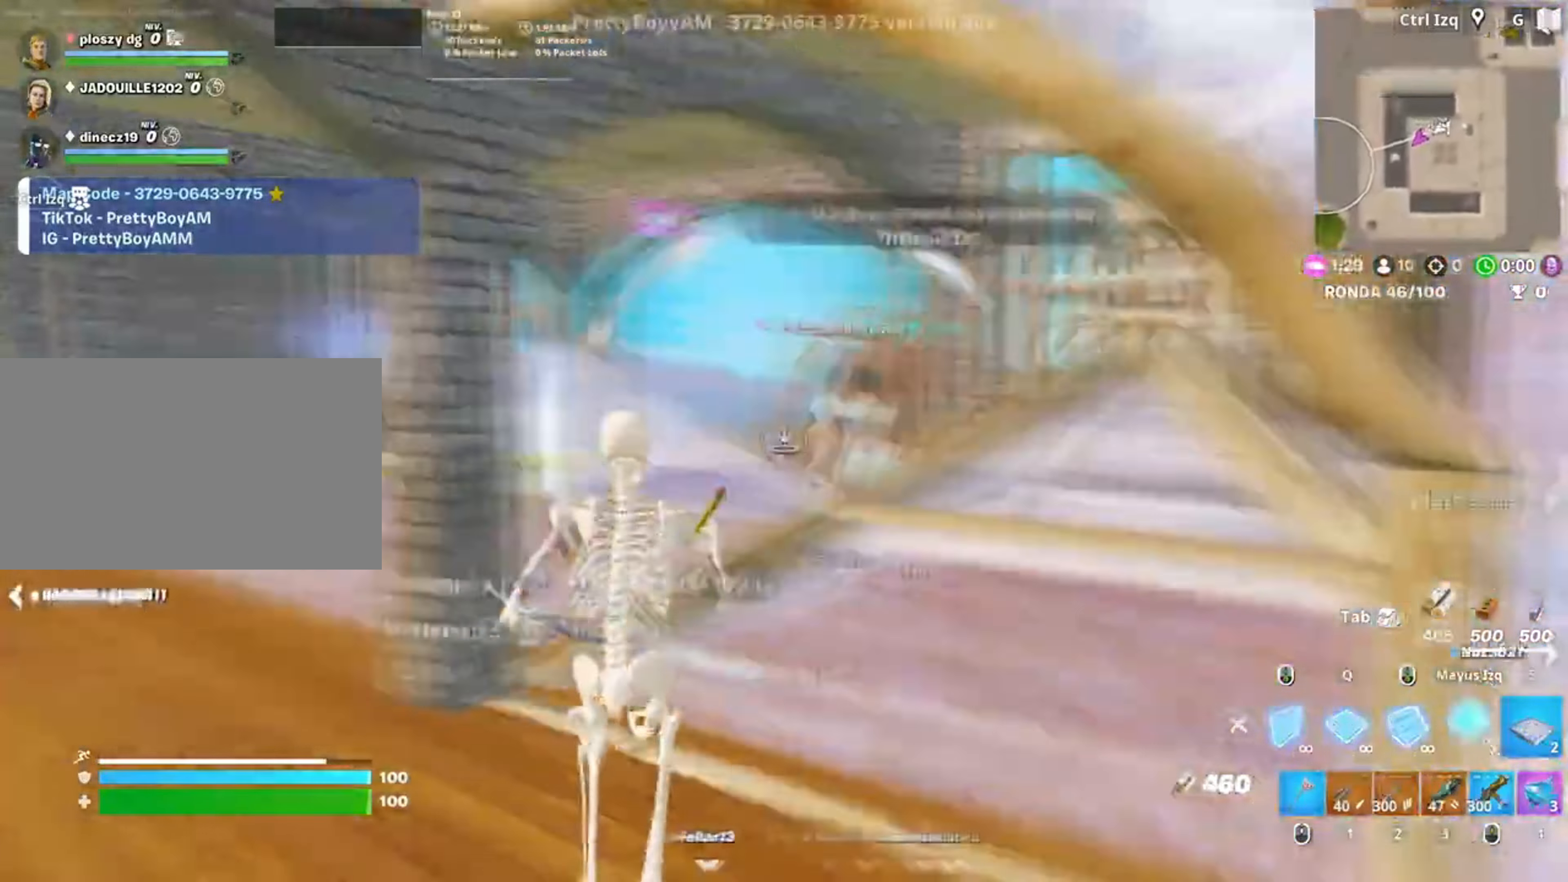
{"keys": ["a", "w"], "mouse": [], "events": [[50, "shift", "up"], [183, "mouse_left", "up"], [183, "w", "up"], [250, "a", "down"], [317, "s", "down"], [350, "d", "down"], [350, "s", "up"], [367, "a", "up"], [417, "d", "up"], [450, "a", "down"], [450, "w", "down"]]}
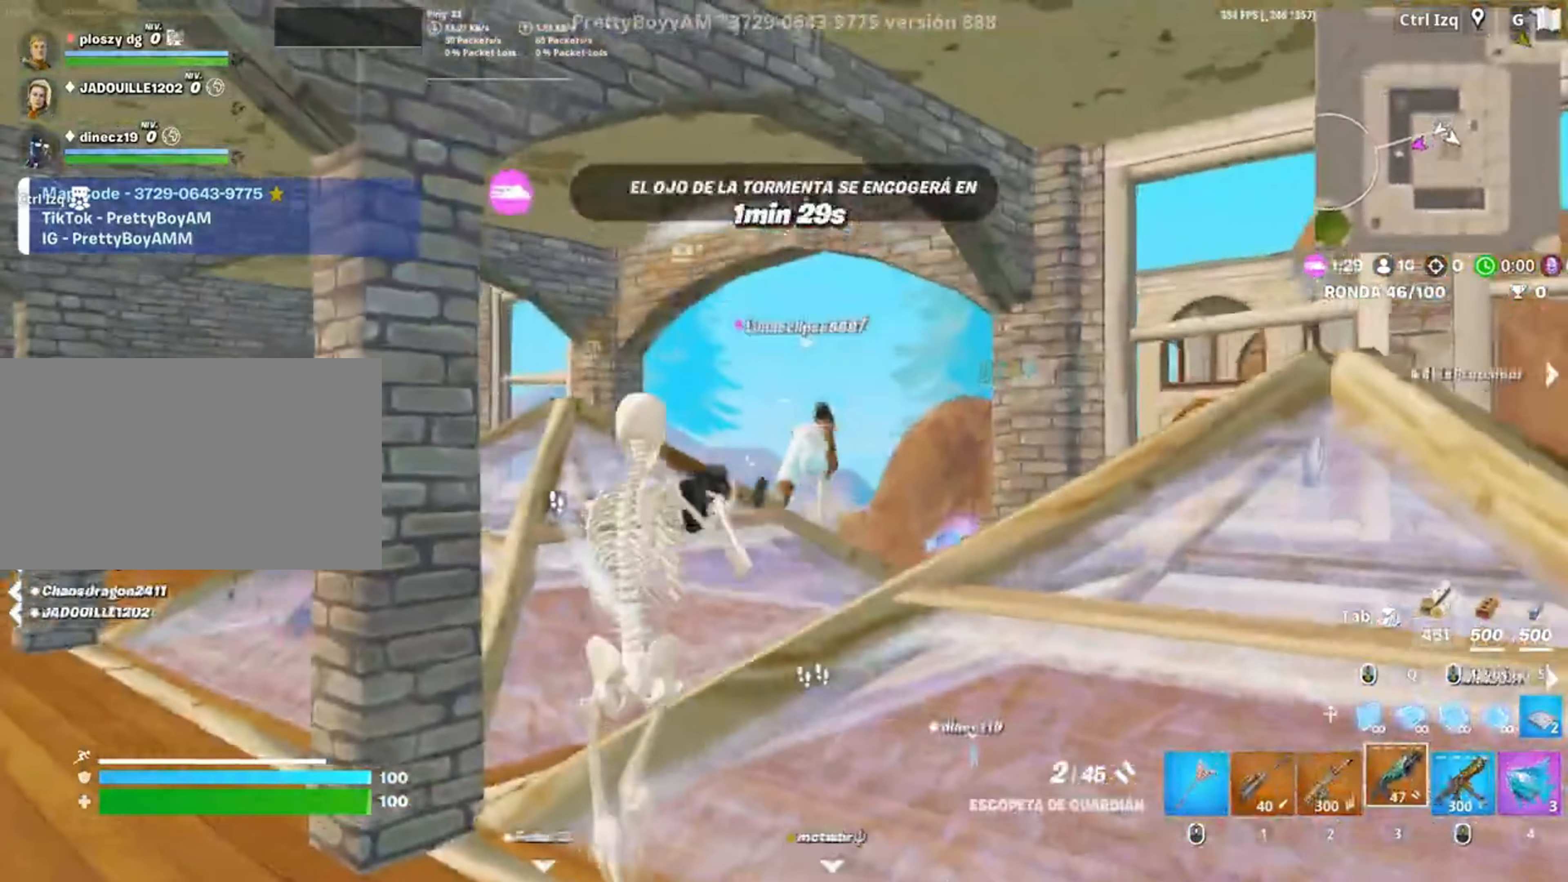
{"keys": ["w"], "mouse": [], "events": [[17, "a", "up"], [83, "mouse_left", "down"], [233, "mouse_left", "up"], [283, "2", "down"], [317, "2", "up"]]}
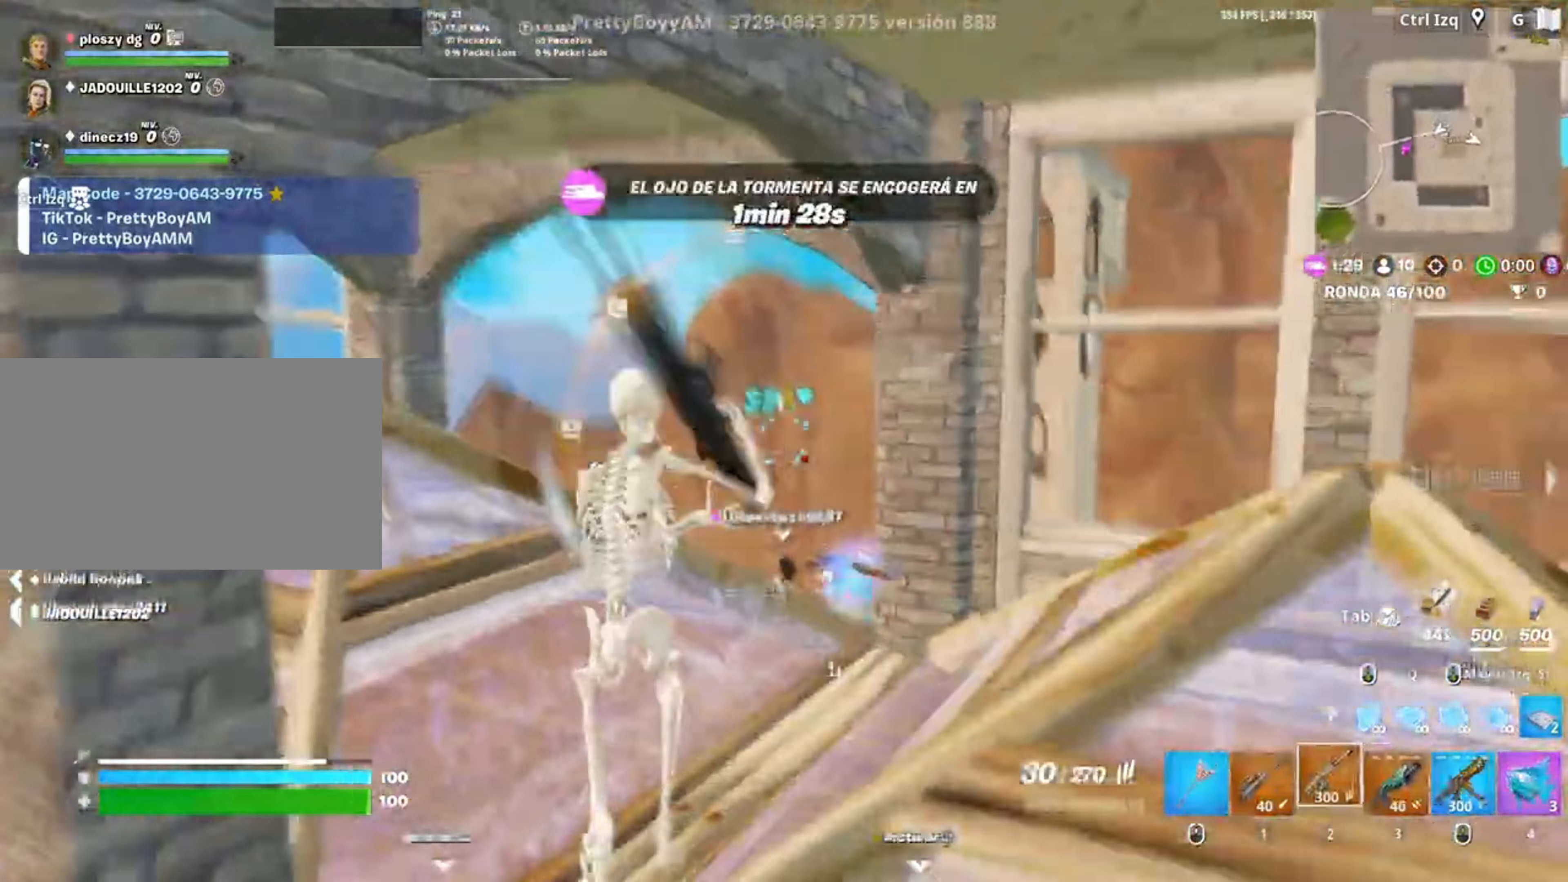
{"keys": ["w"], "mouse": [], "events": [[50, "mouse_left", "down"], [250, "mouse_left", "up"]]}
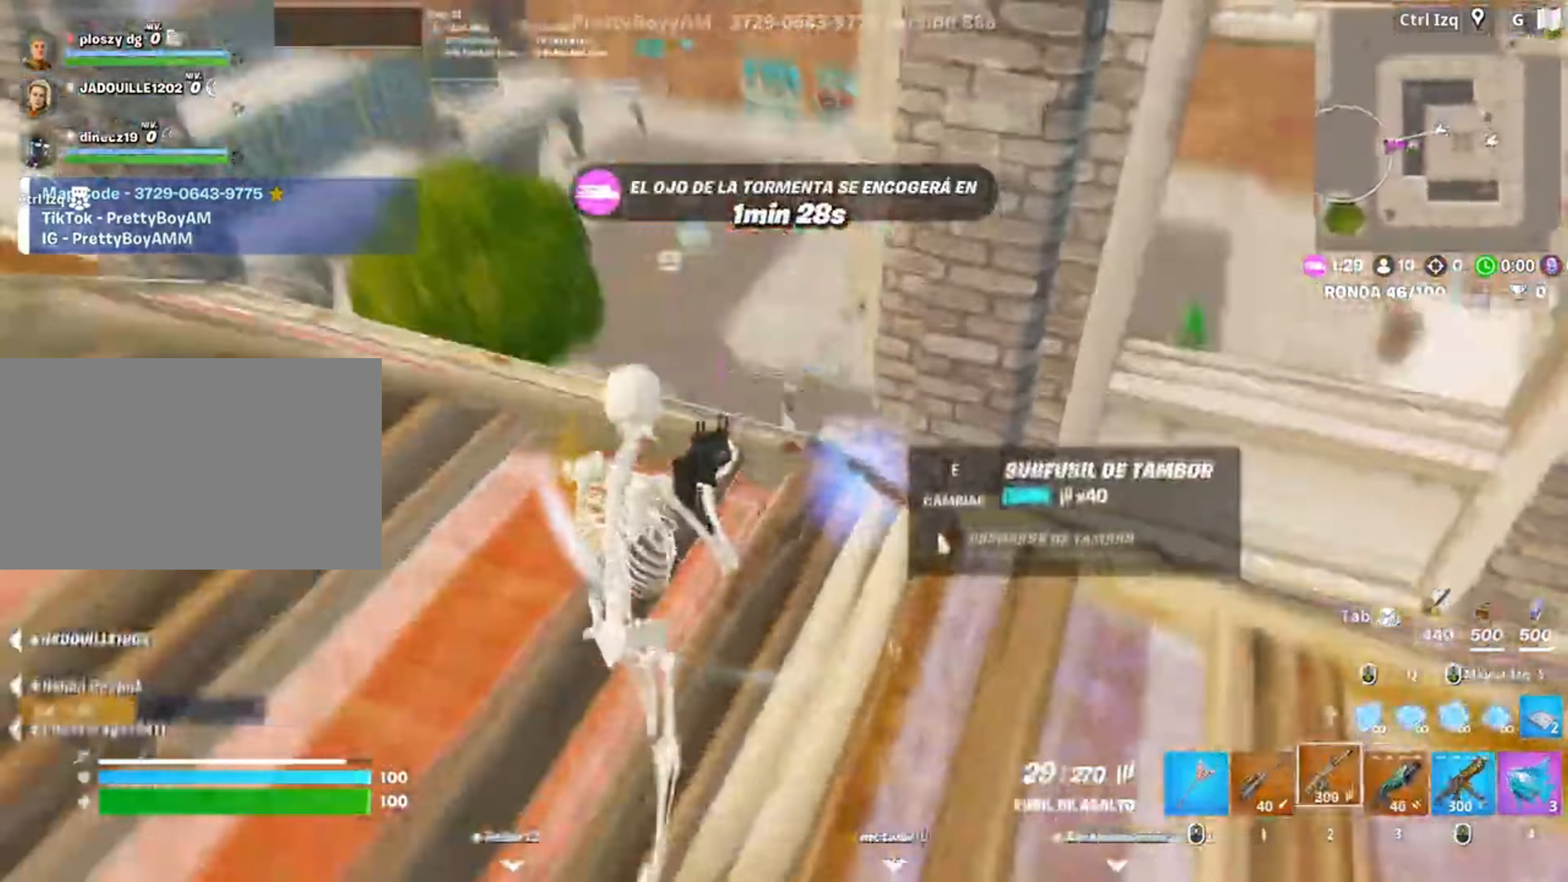
{"keys": ["a"], "mouse": ["right"], "events": [[350, "a", "down"], [350, "w", "up"], [450, "mouse_right", "down"]]}
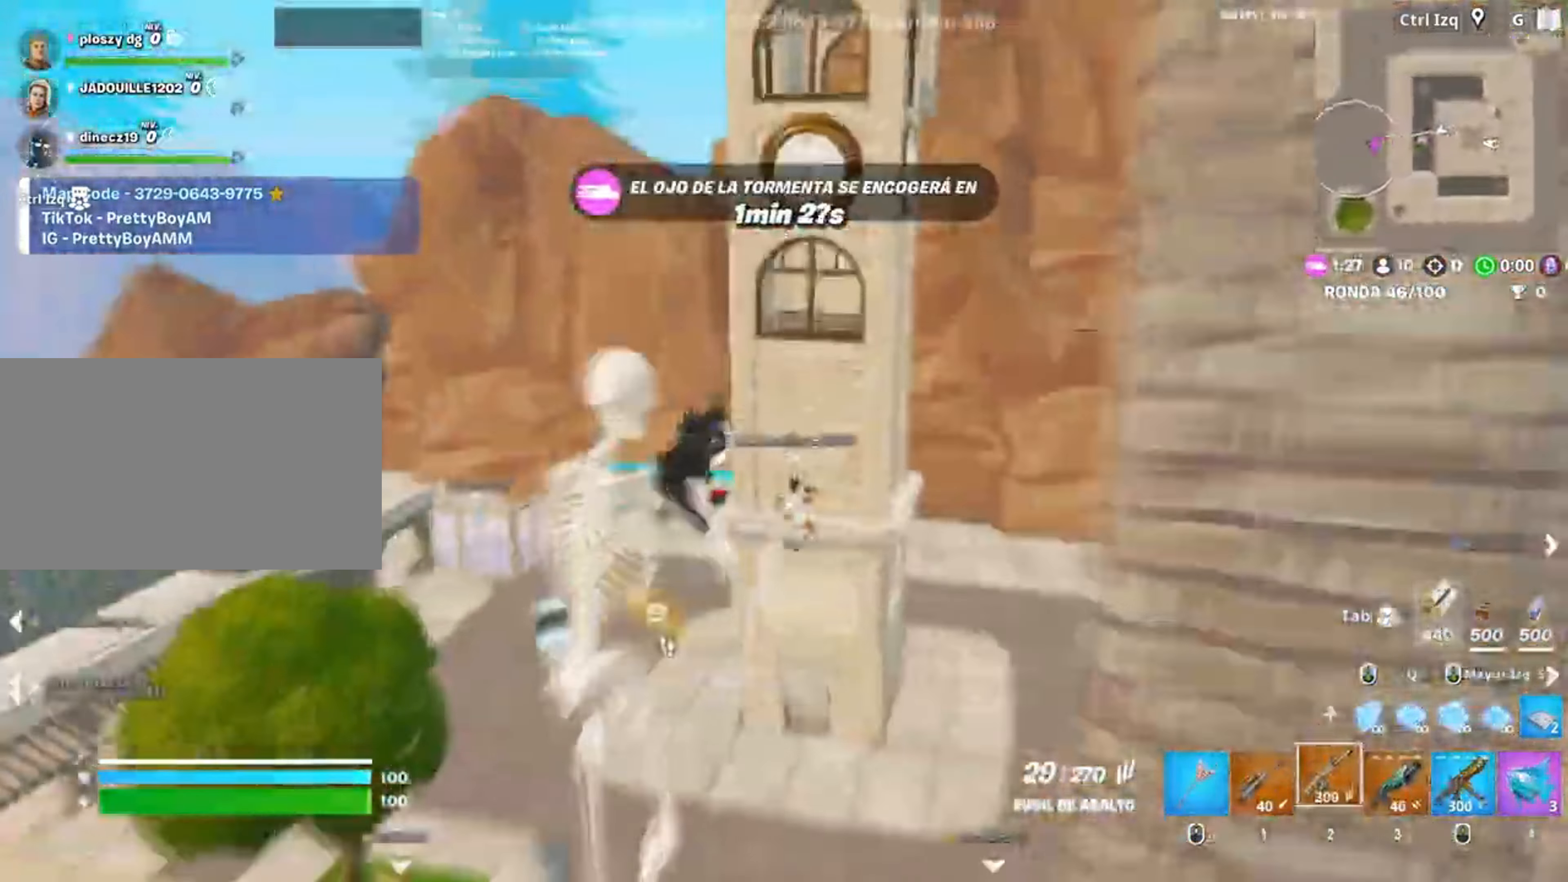
{"keys": [], "mouse": ["left", "right"], "events": [[50, "a", "up"], [50, "c", "down"], [100, "c", "up"], [317, "mouse_left", "down"]]}
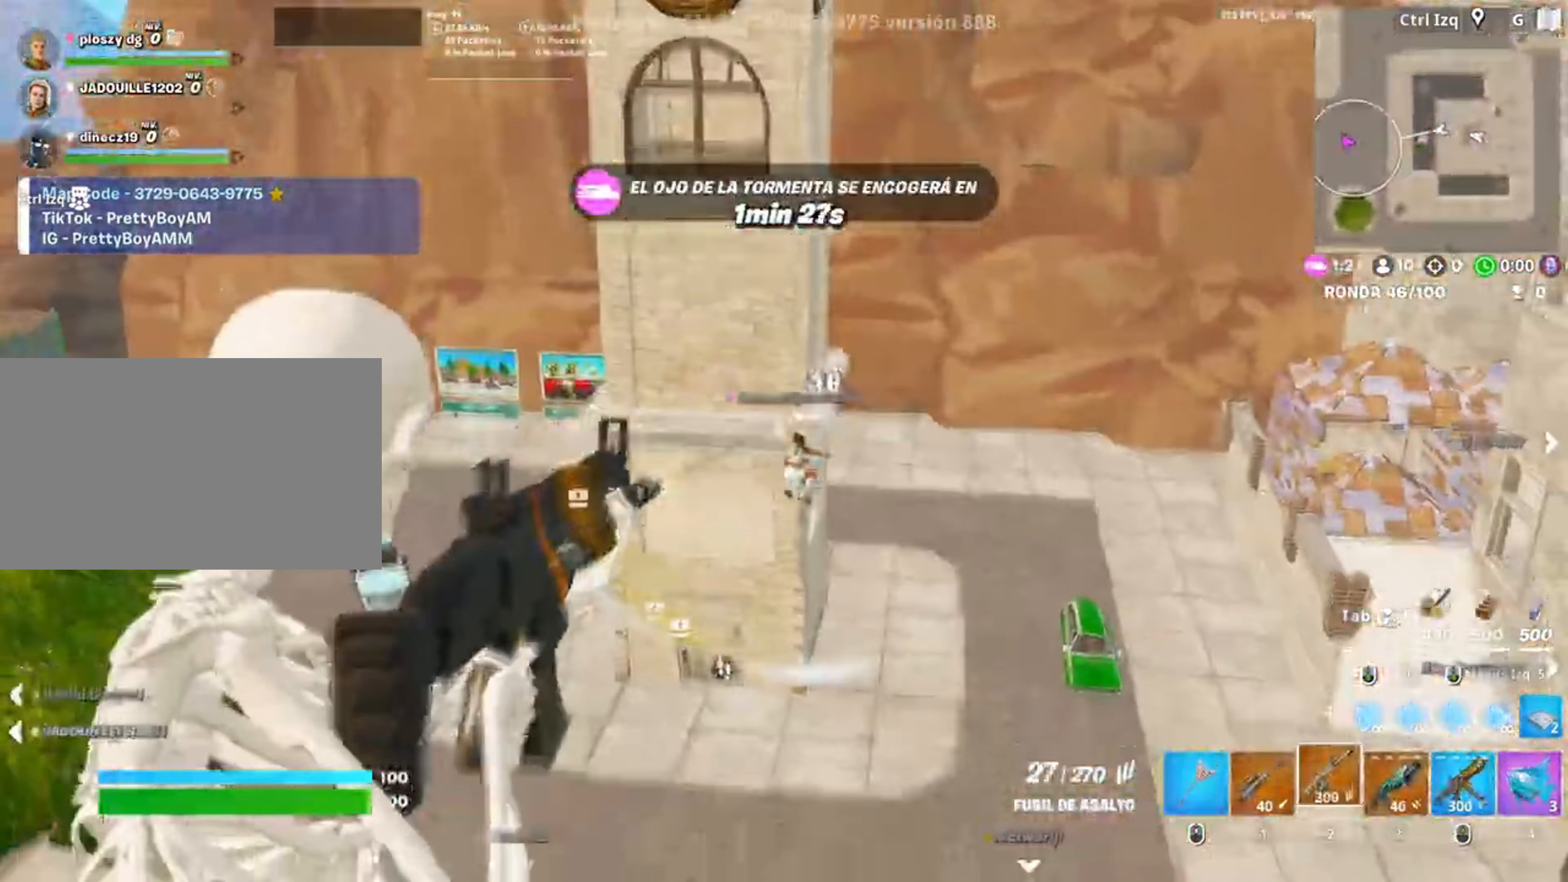
{"keys": ["s", "space"], "mouse": ["left", "right"], "events": [[250, "s", "down"], [483, "space", "down"]]}
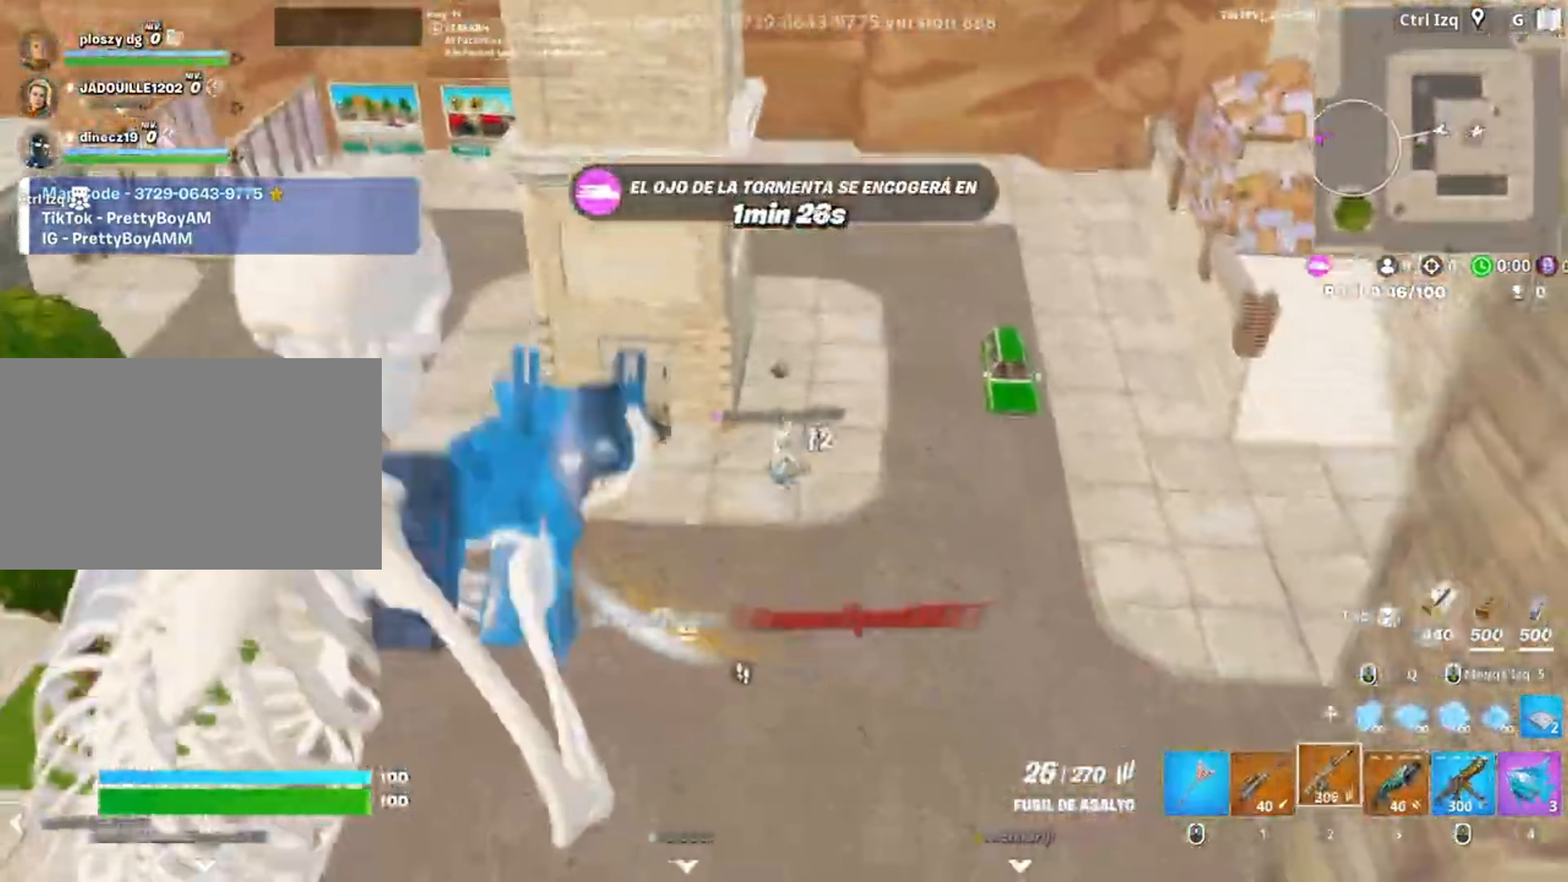
{"keys": ["w"], "mouse": [], "events": [[117, "d", "down"], [117, "space", "up"], [183, "a", "down"], [183, "d", "up"], [267, "mouse_left", "up"], [267, "mouse_right", "up"], [317, "s", "up"], [450, "w", "down"], [500, "a", "up"]]}
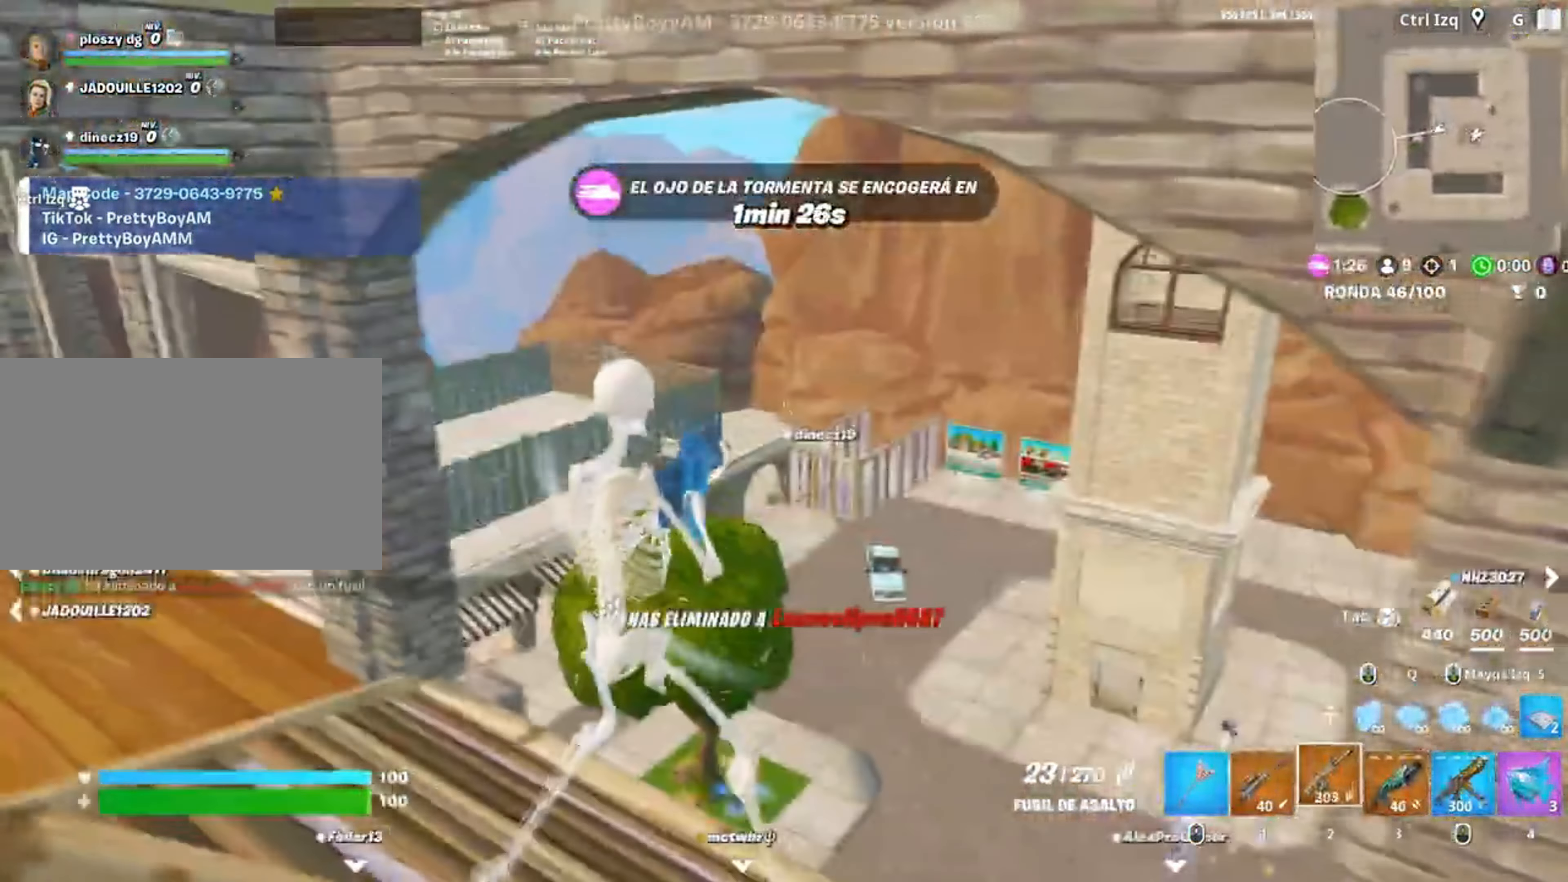
{"keys": ["d", "s"], "mouse": ["right"], "events": [[150, "1", "down"], [183, "1", "up"], [233, "w", "up"], [317, "d", "down"], [417, "s", "down"], [450, "mouse_right", "down"]]}
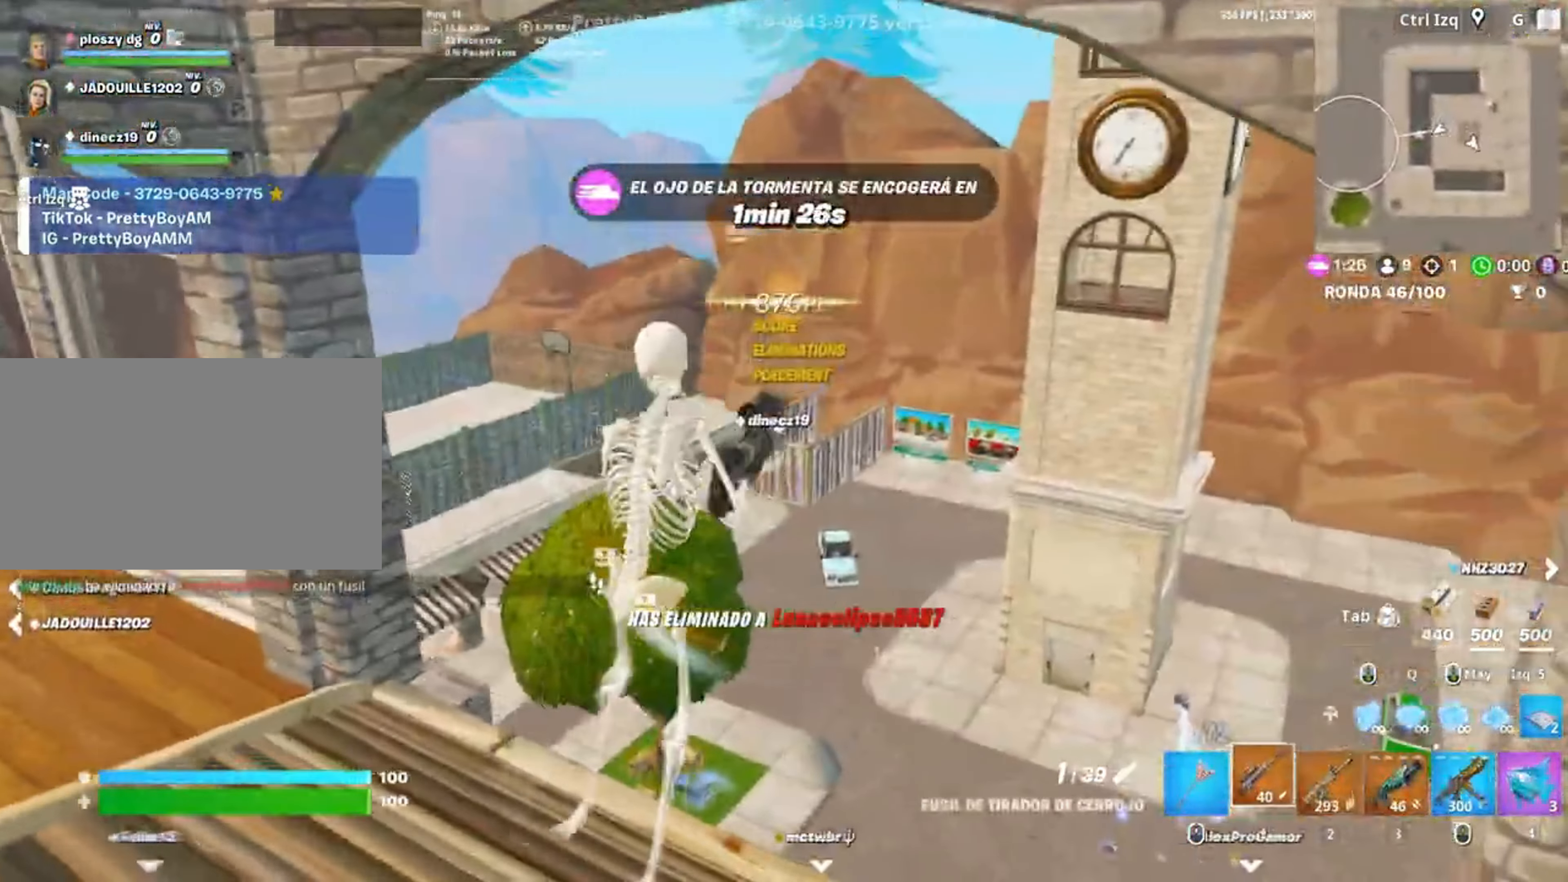
{"keys": ["d"], "mouse": ["right"], "events": [[17, "d", "up"], [50, "a", "down"], [383, "a", "up"], [383, "d", "down"], [483, "s", "up"]]}
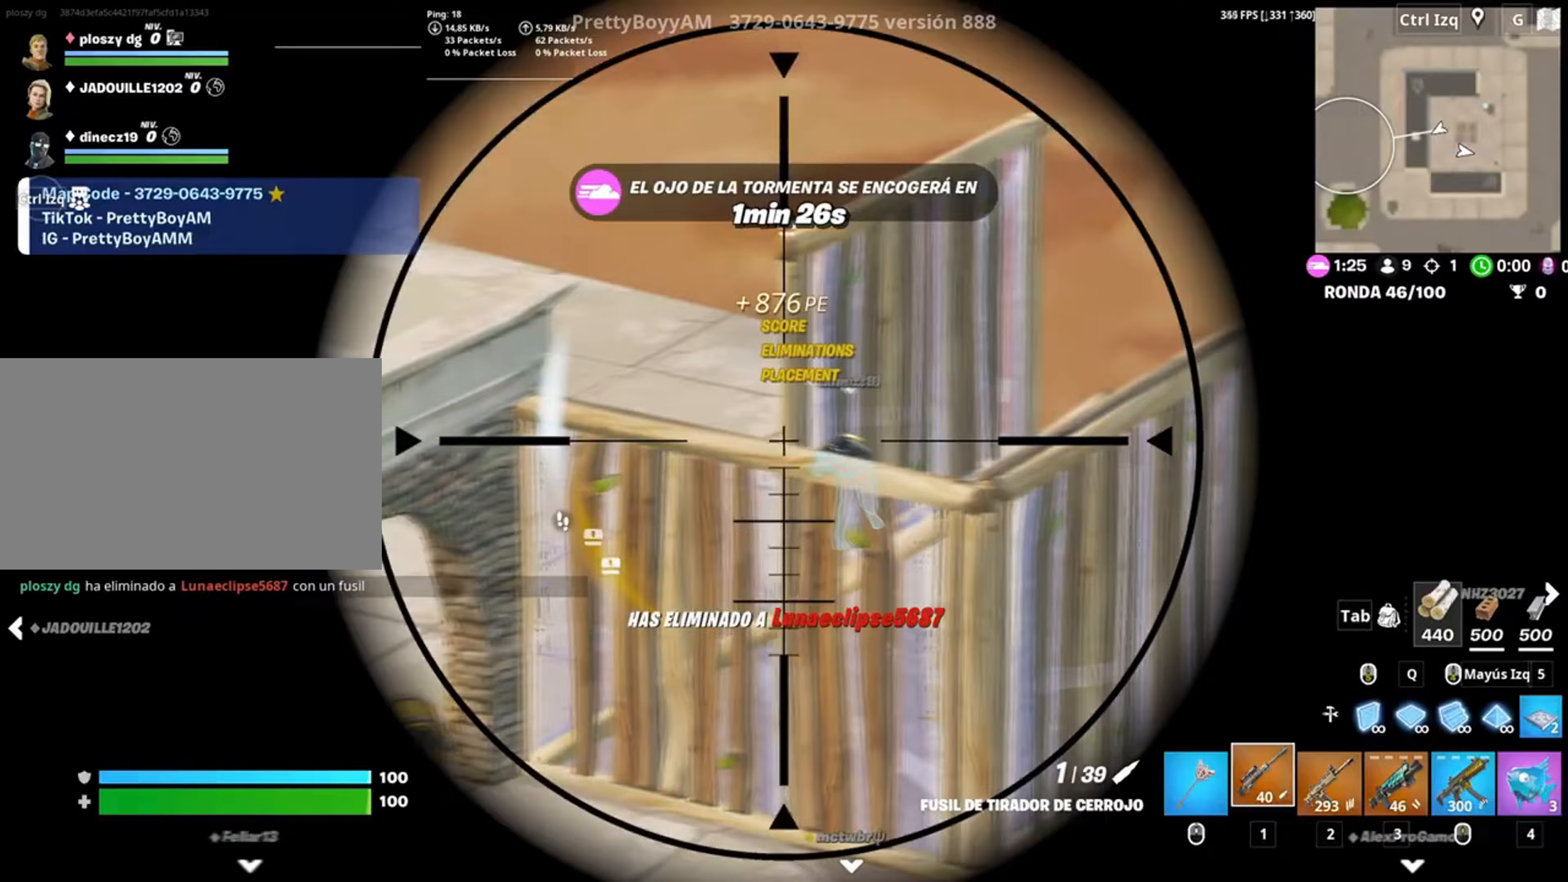
{"keys": ["s"], "mouse": [], "events": [[117, "d", "up"], [317, "mouse_left", "down"], [317, "s", "down"], [417, "2", "down"], [417, "mouse_right", "up"], [433, "mouse_left", "up"], [450, "2", "up"]]}
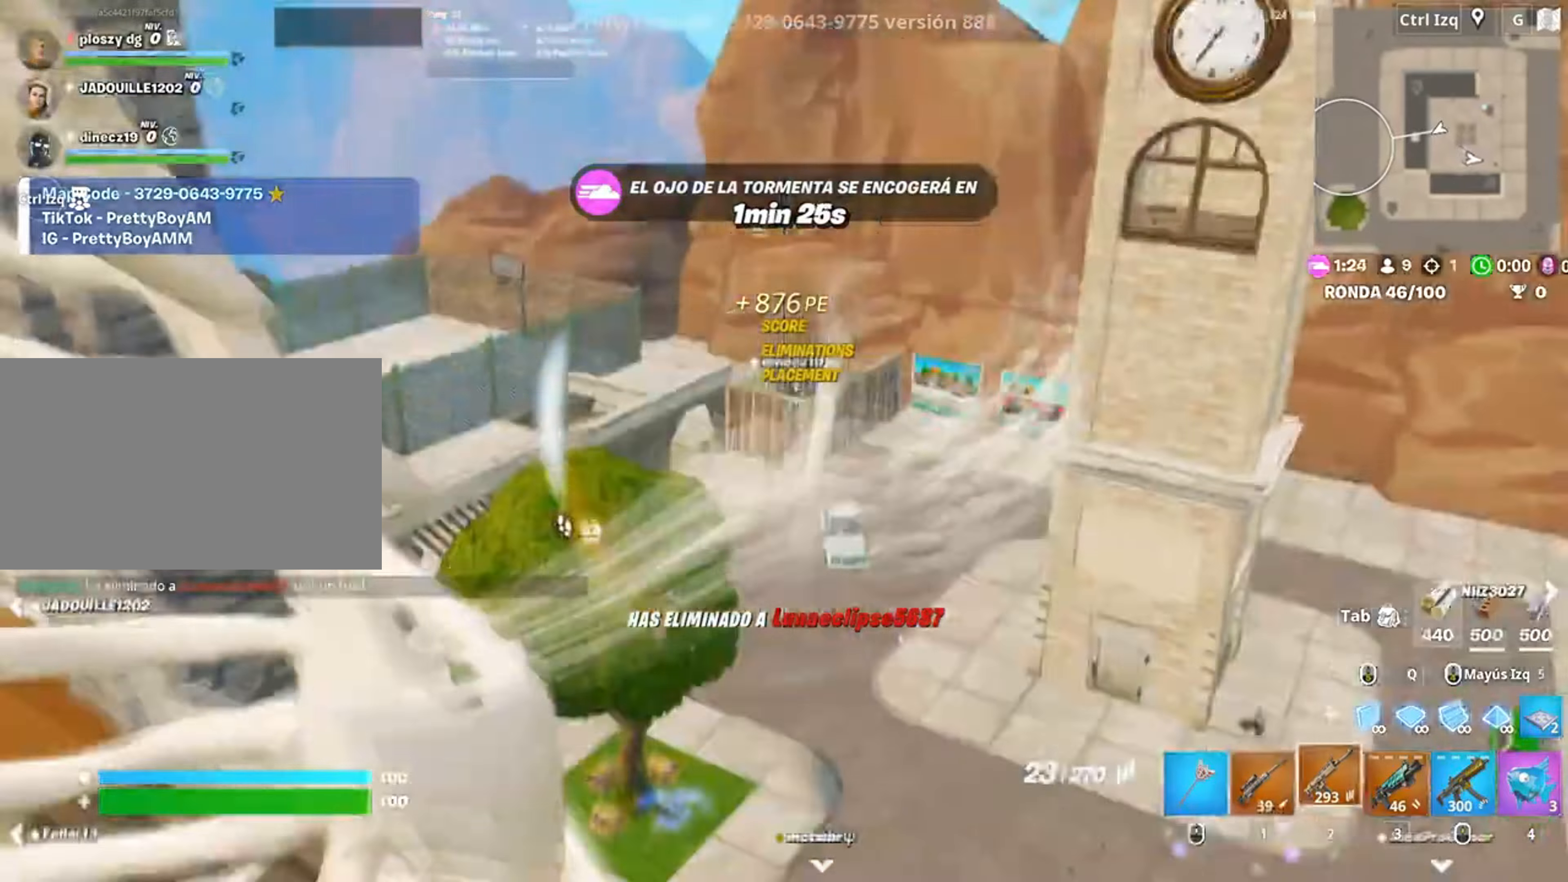
{"keys": ["space", "w"], "mouse": ["right"], "events": [[83, "c", "down"], [200, "c", "up"], [250, "s", "up"], [283, "d", "down"], [283, "mouse_right", "down"], [417, "d", "up"], [417, "space", "down"], [450, "w", "down"]]}
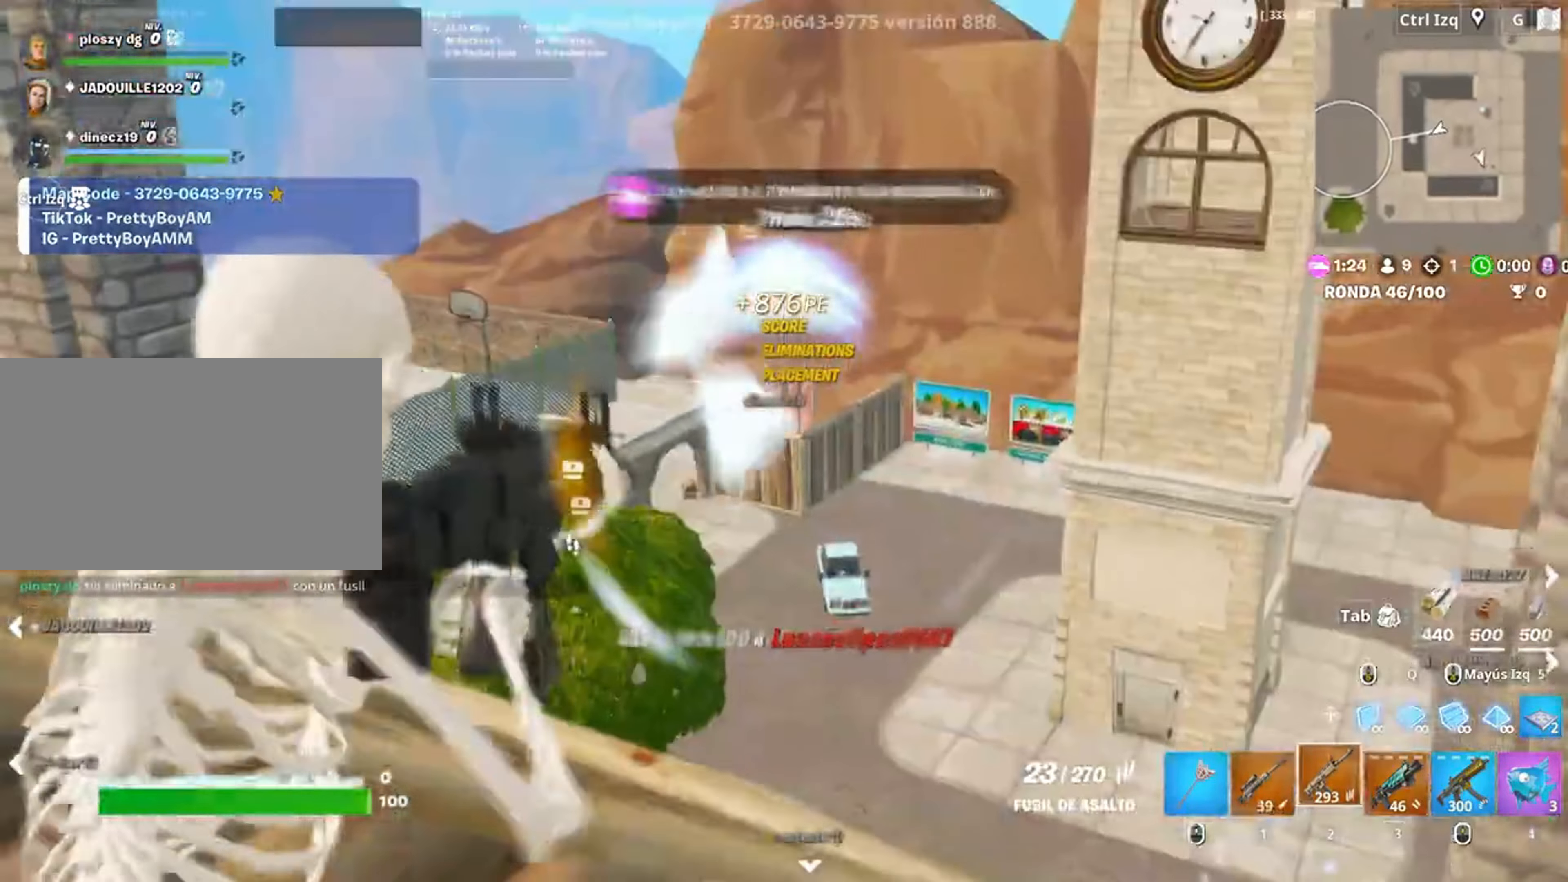
{"keys": ["s"], "mouse": ["left"], "events": [[67, "space", "up"], [67, "w", "up"], [117, "d", "down"], [150, "mouse_left", "down"], [200, "s", "down"], [217, "a", "down"], [250, "d", "up"], [350, "a", "up"], [350, "mouse_right", "up"]]}
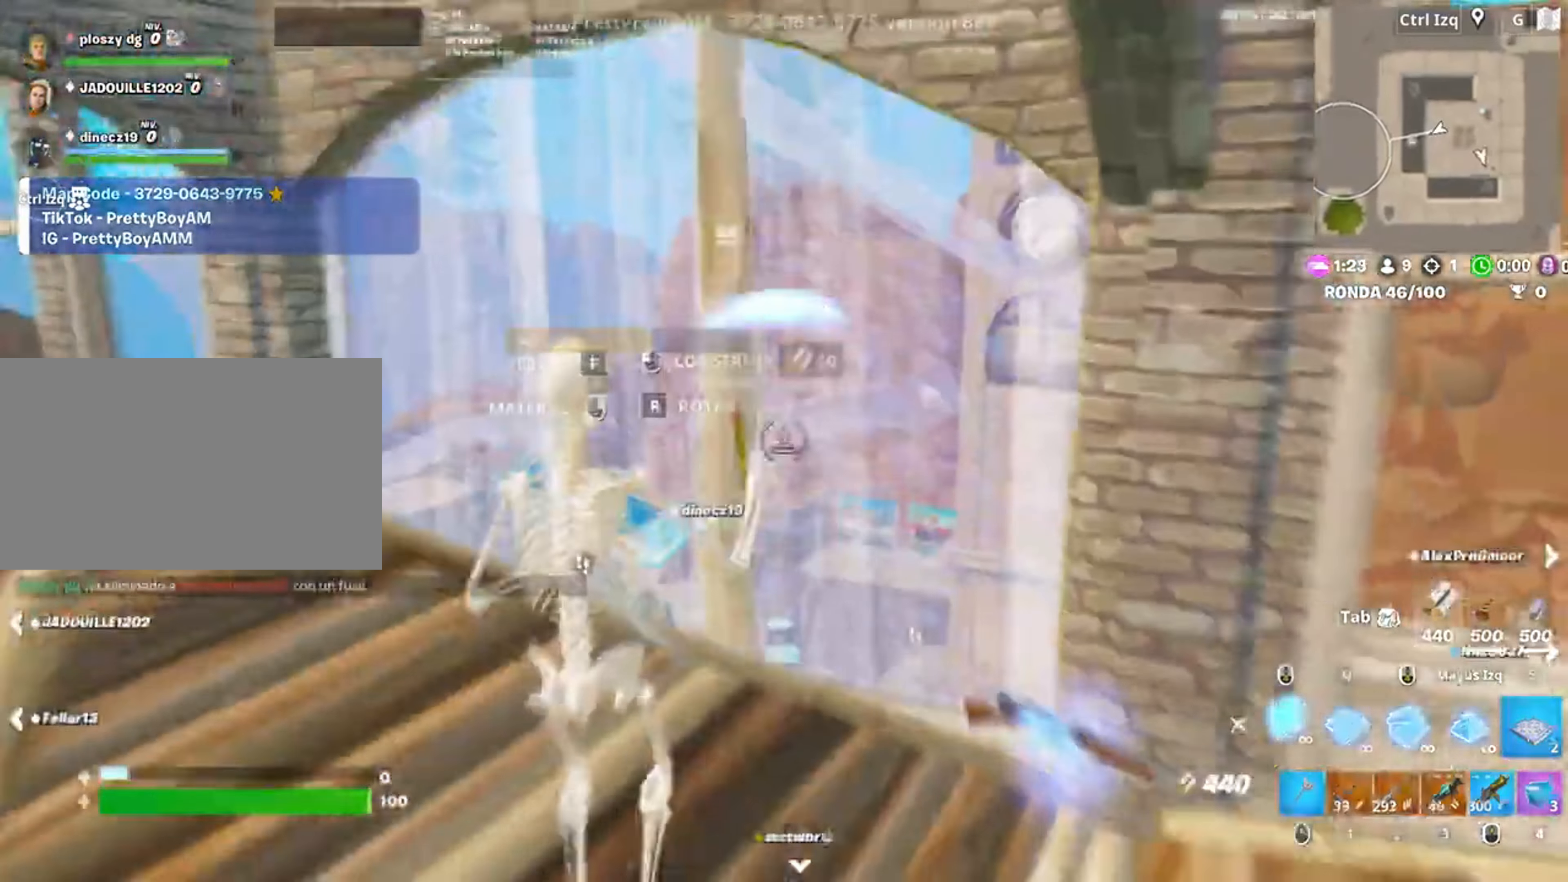
{"keys": ["a", "r", "s"], "mouse": [], "events": [[17, "1", "down"], [83, "1", "up"], [83, "mouse_left", "up"], [250, "a", "down"], [483, "r", "down"]]}
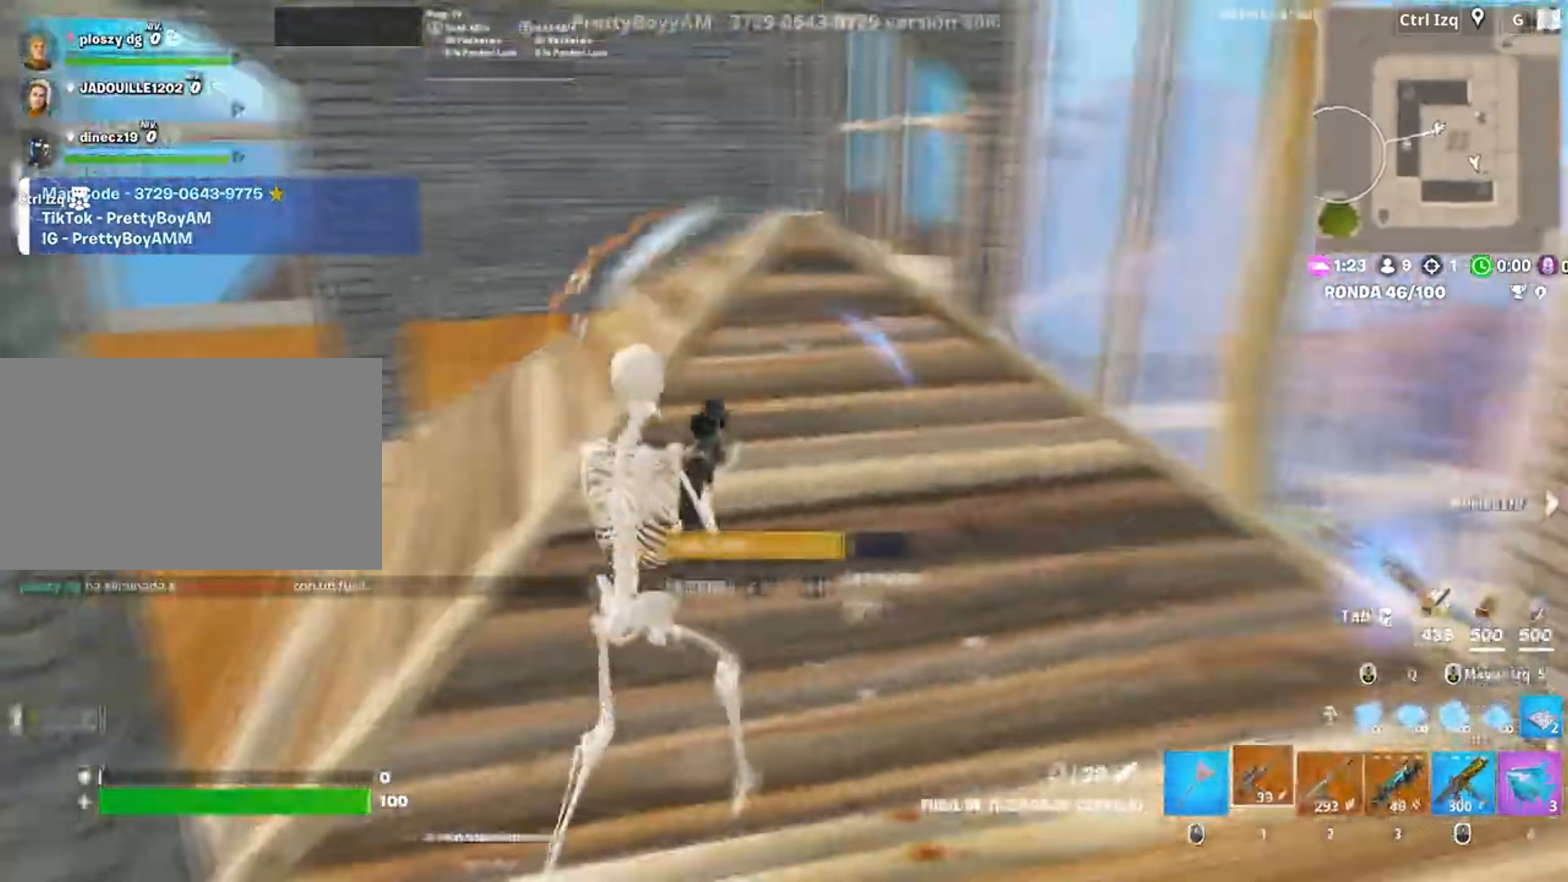
{"keys": ["w"], "mouse": [], "events": [[50, "s", "up"], [67, "r", "up"], [150, "r", "down"], [183, "r", "up"], [417, "a", "up"], [417, "w", "down"]]}
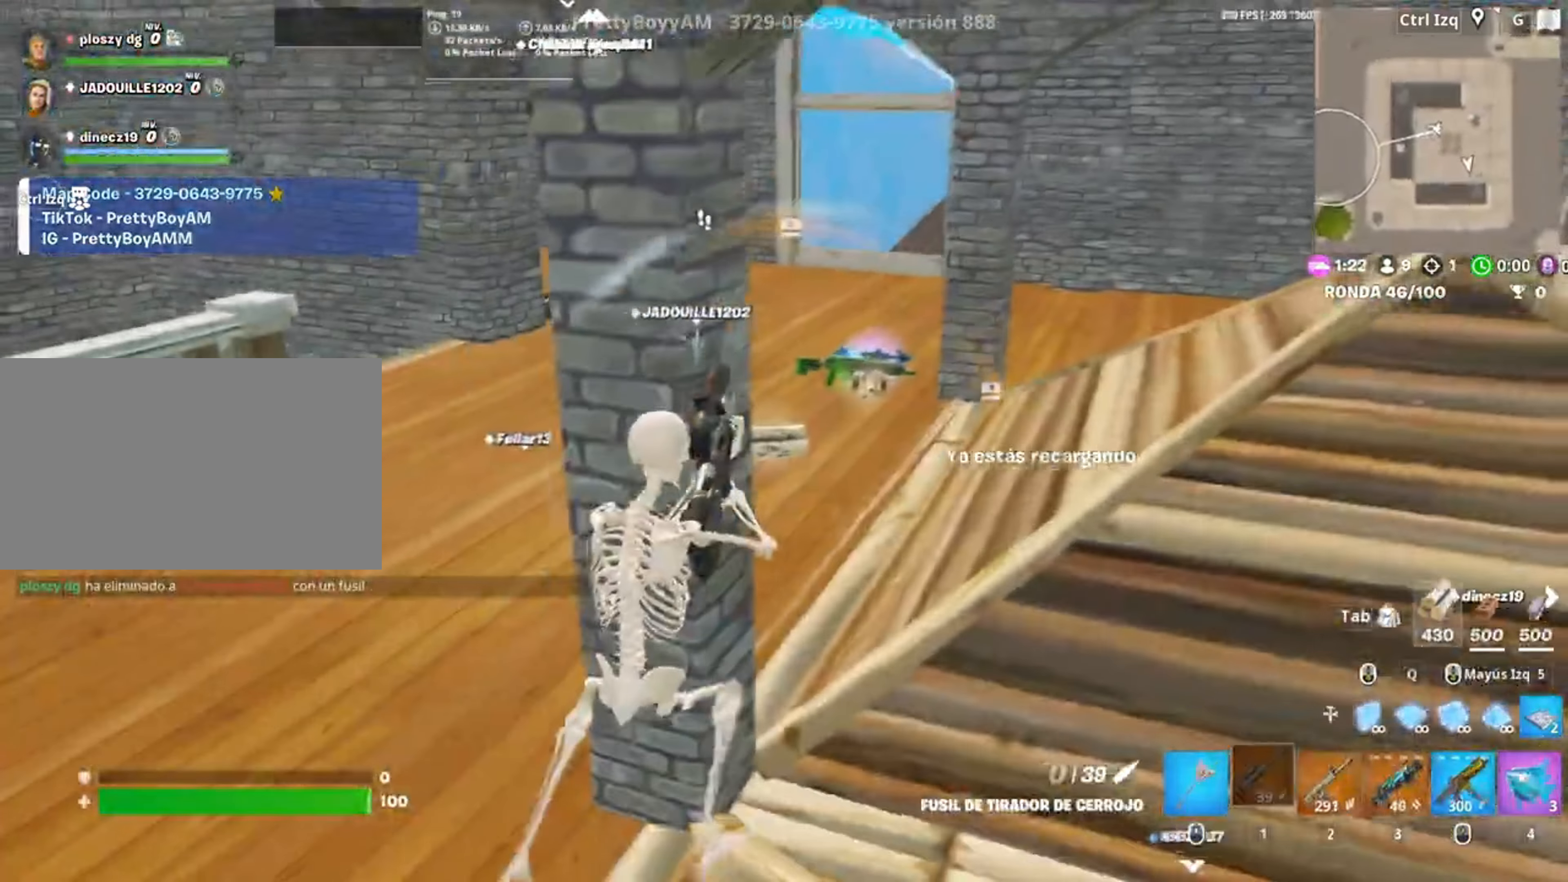
{"keys": ["w"], "mouse": [], "events": [[117, "w", "up"], [250, "w", "down"]]}
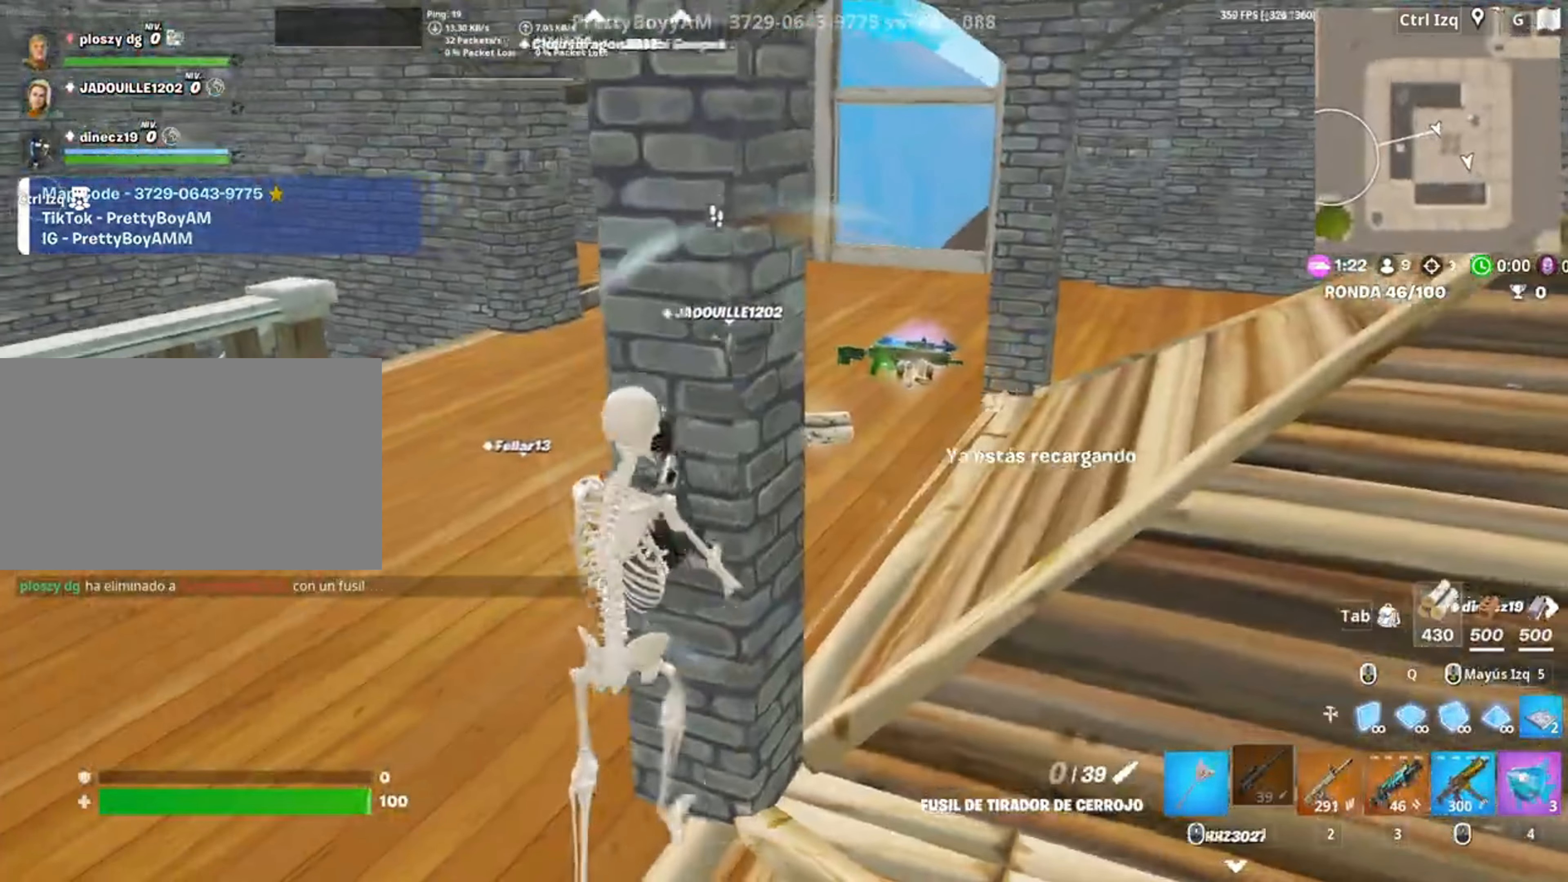
{"keys": ["w"], "mouse": [], "events": [[17, "a", "down"], [283, "a", "up"]]}
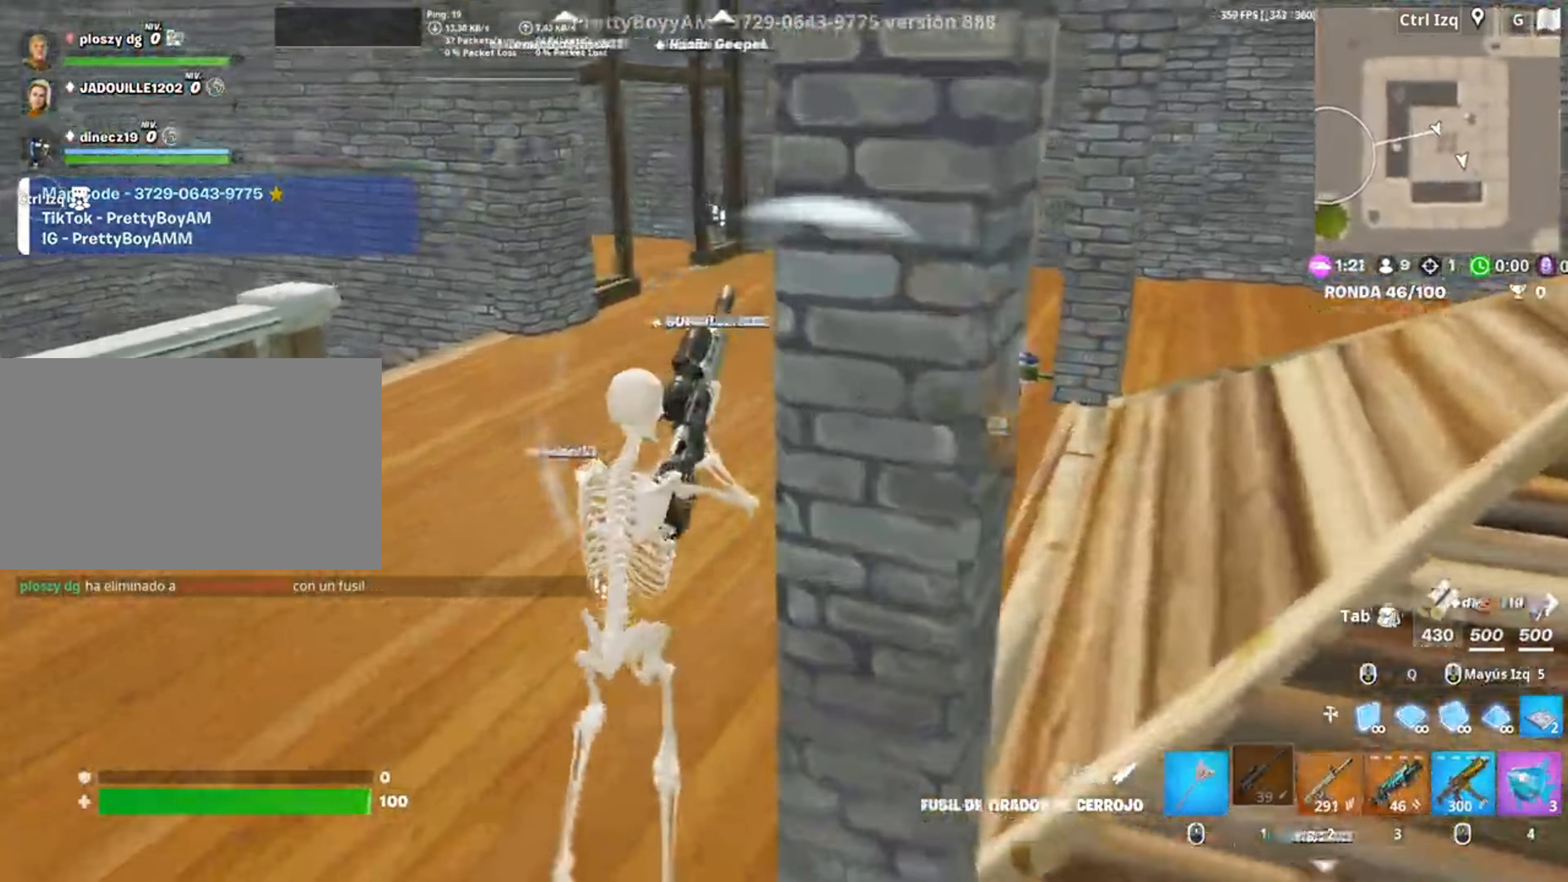
{"keys": ["w"], "mouse": [], "events": []}
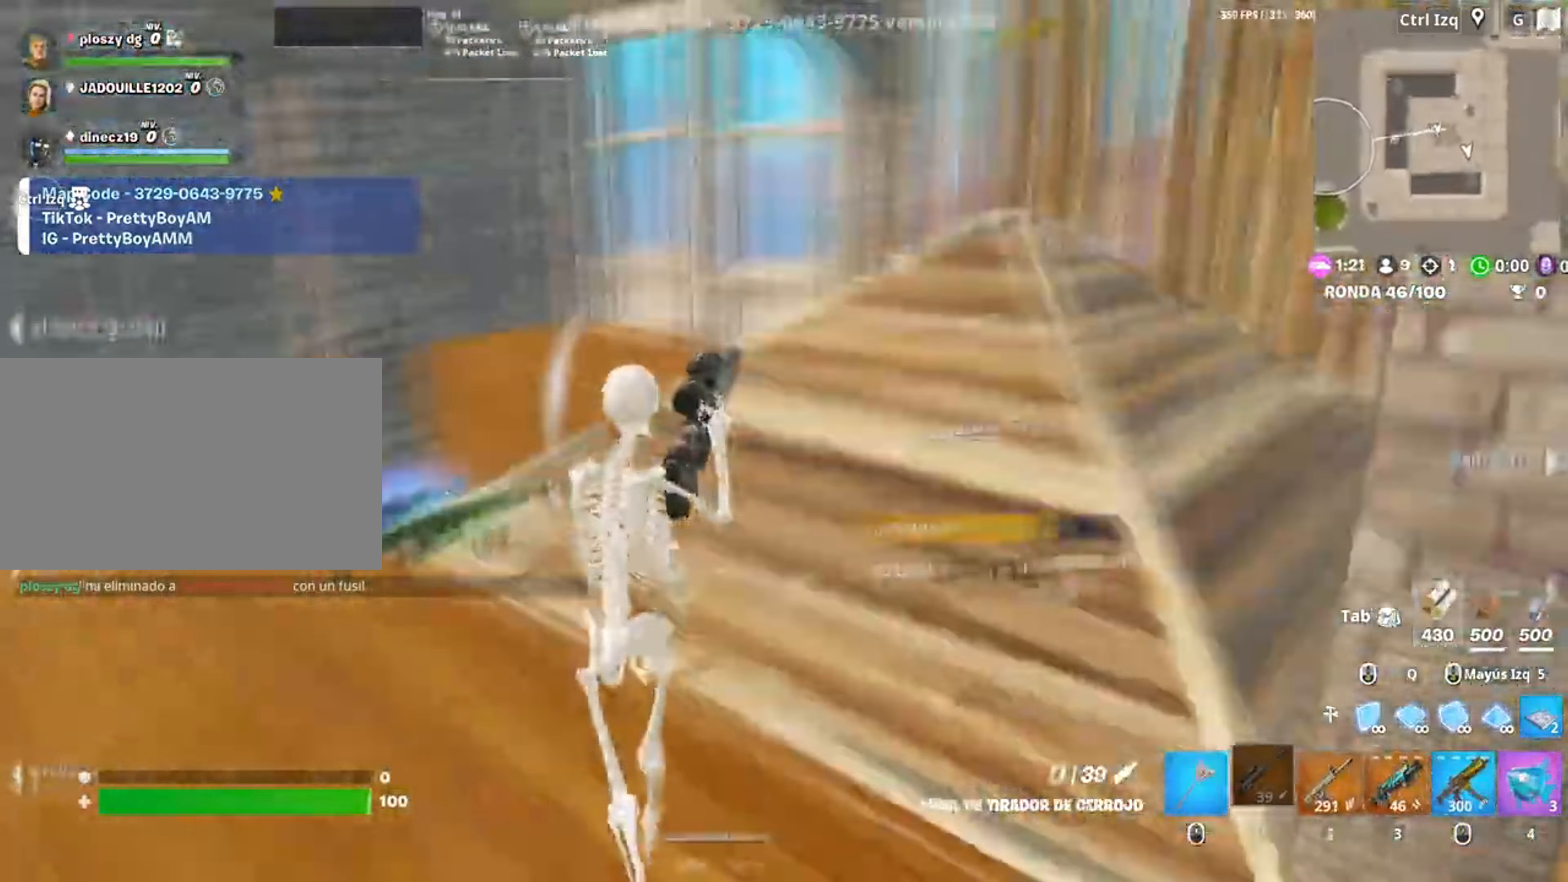
{"keys": ["w"], "mouse": [], "events": []}
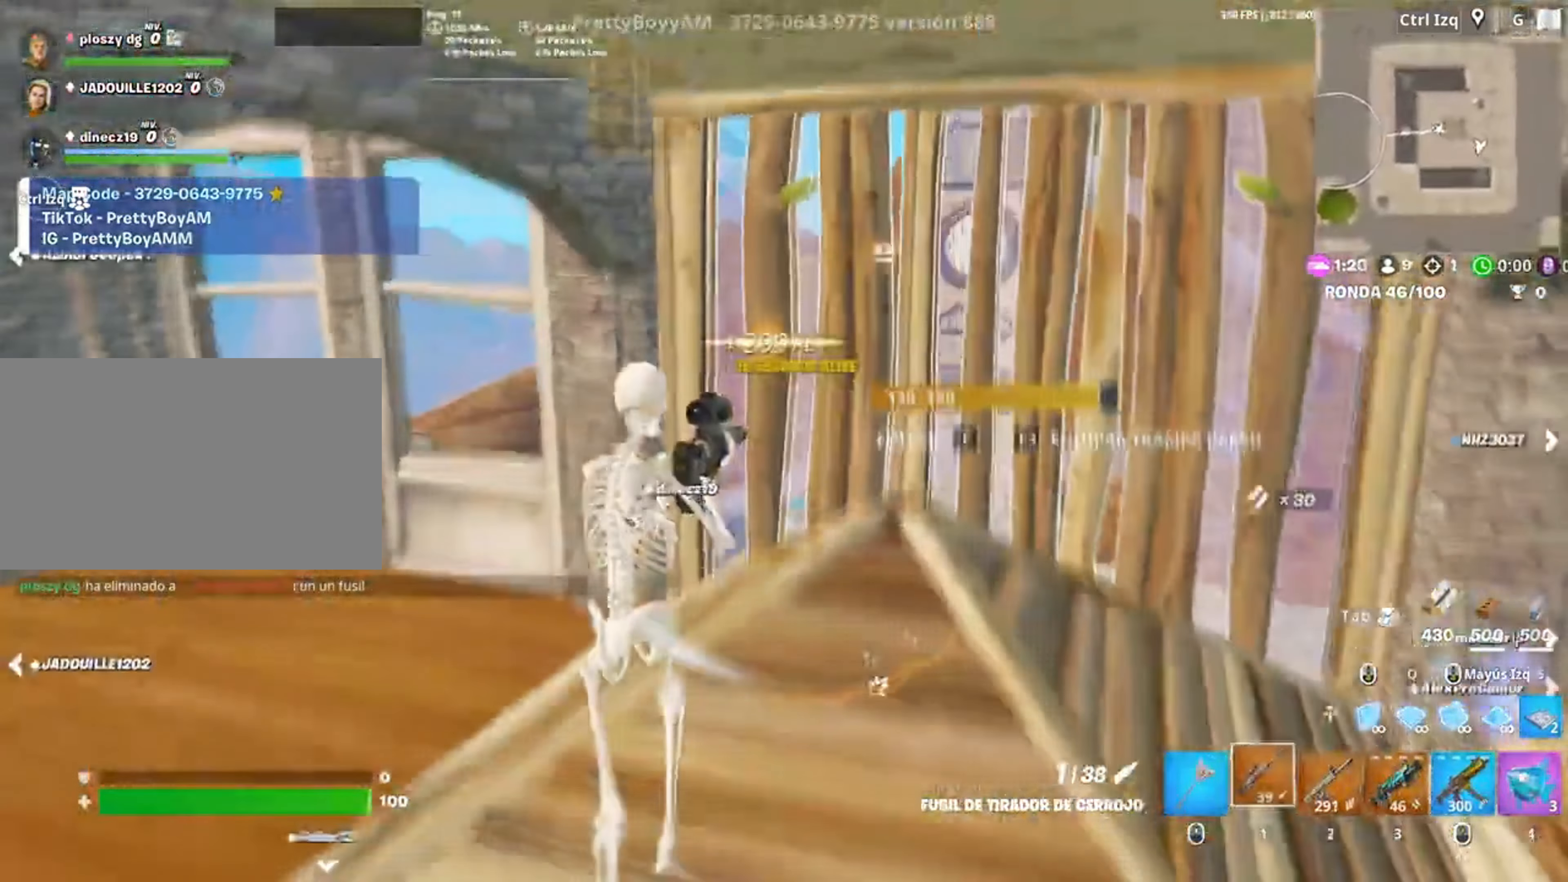
{"keys": ["d", "w"], "mouse": [], "events": [[117, "a", "down"], [117, "f", "down"], [117, "mouse_left", "down"], [183, "f", "up"], [317, "a", "up"], [317, "f", "down"], [350, "mouse_left", "up"], [417, "f", "up"], [483, "d", "down"]]}